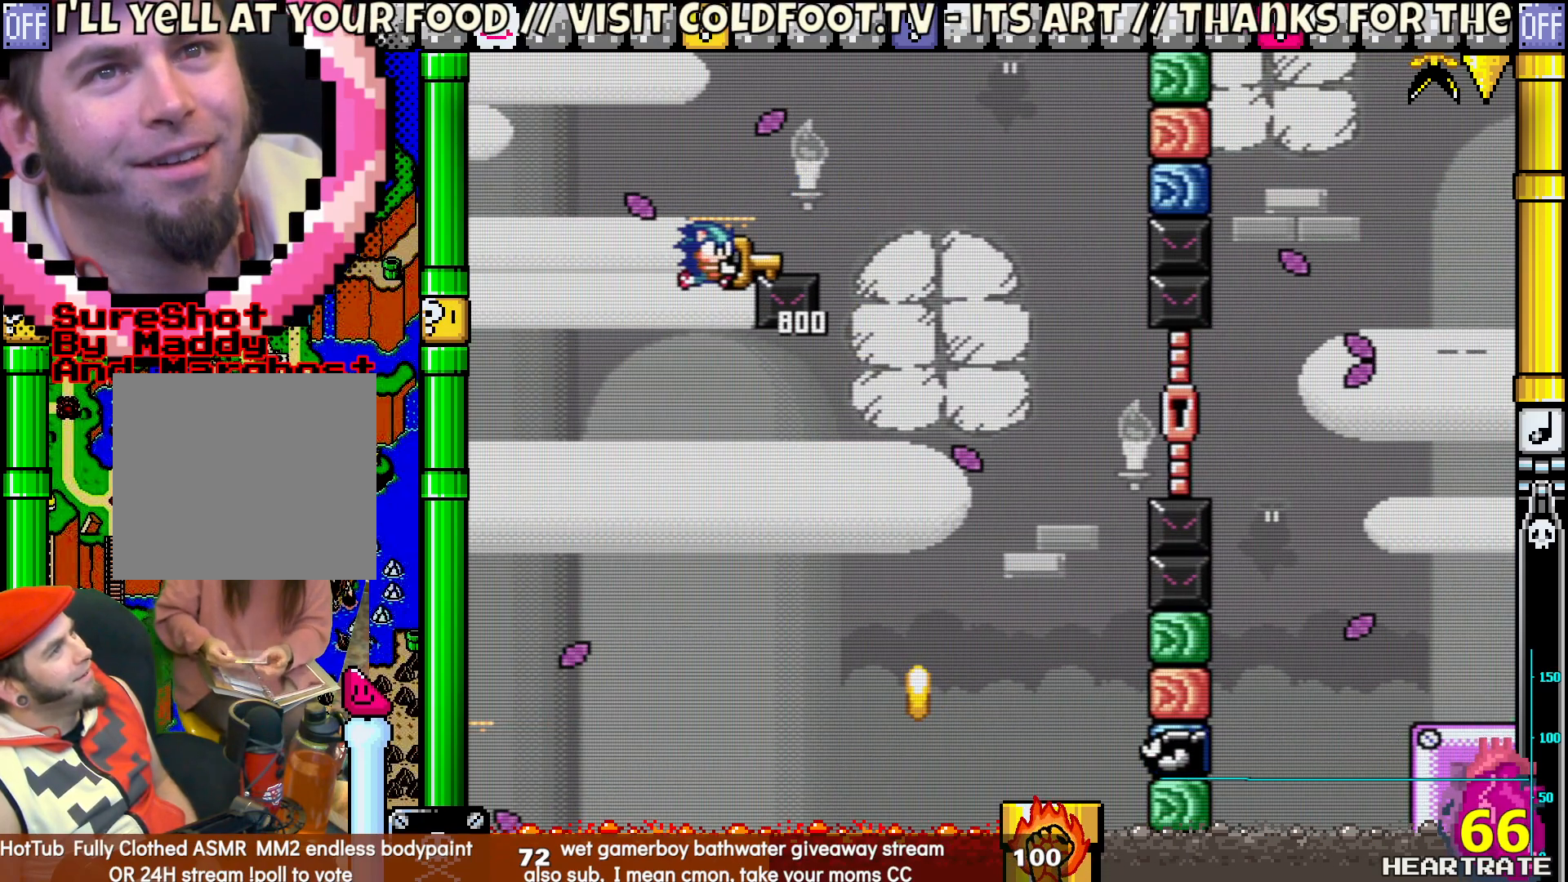
Gameplay with a controller (Nintendo layout); each line is a JSON object with the inputs held at the frame after it. "events" lists button and stick changes between this image and that frame as [ms after this image, input, new state], when the widget could be followed in between. Not read: L2 L3 R2 R3.
{"buttons": ["B", "Y", "DPAD_RIGHT"], "left_stick": "center", "right_stick": "center", "events": []}
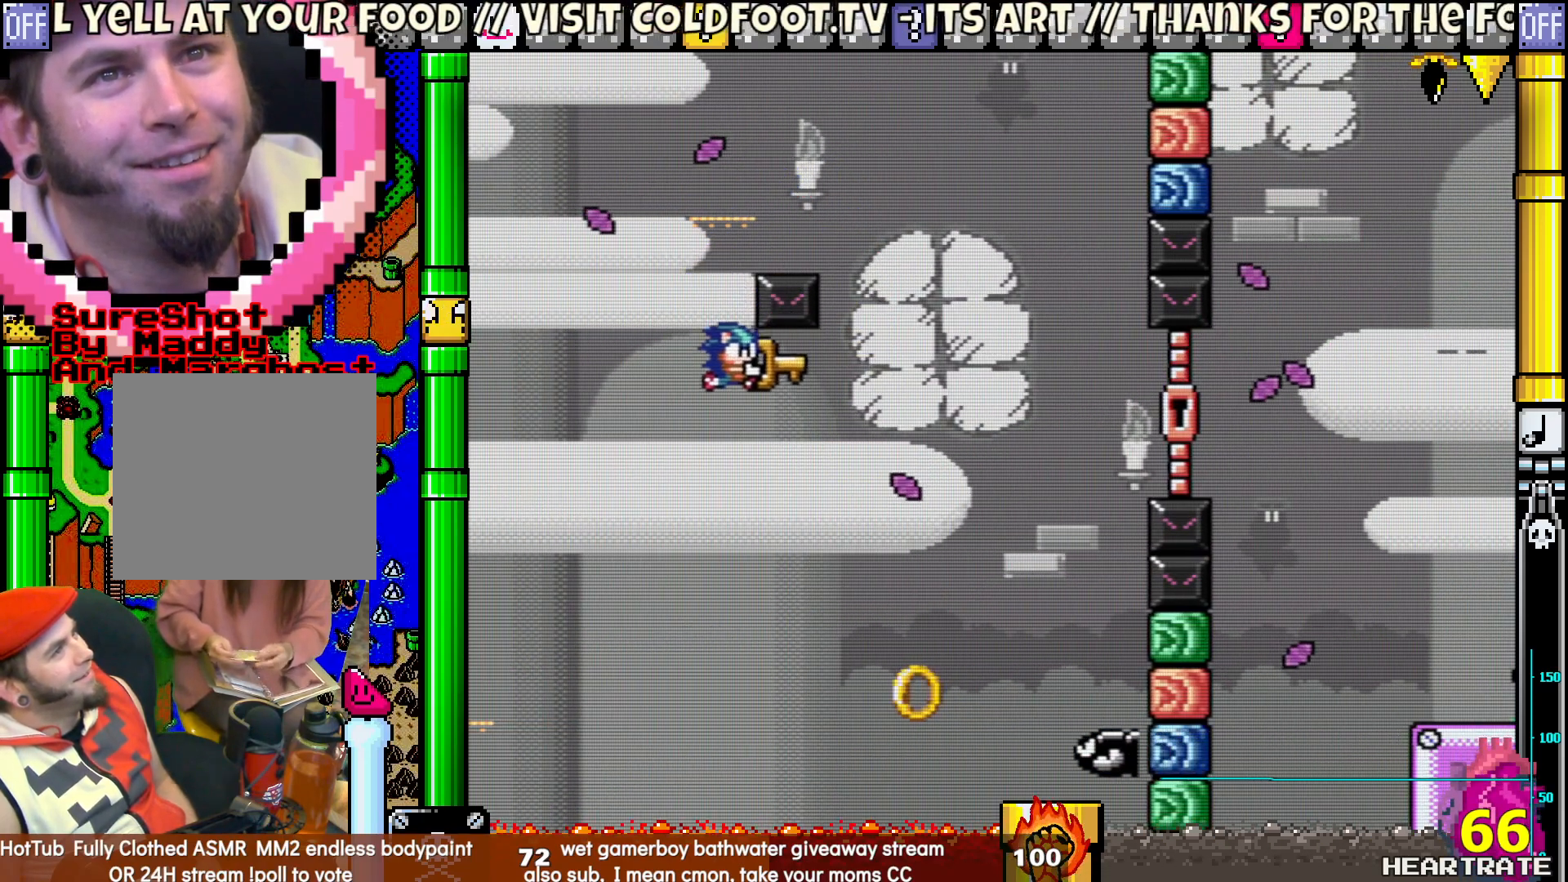
{"buttons": ["B", "Y", "DPAD_RIGHT"], "left_stick": "center", "right_stick": "center", "events": []}
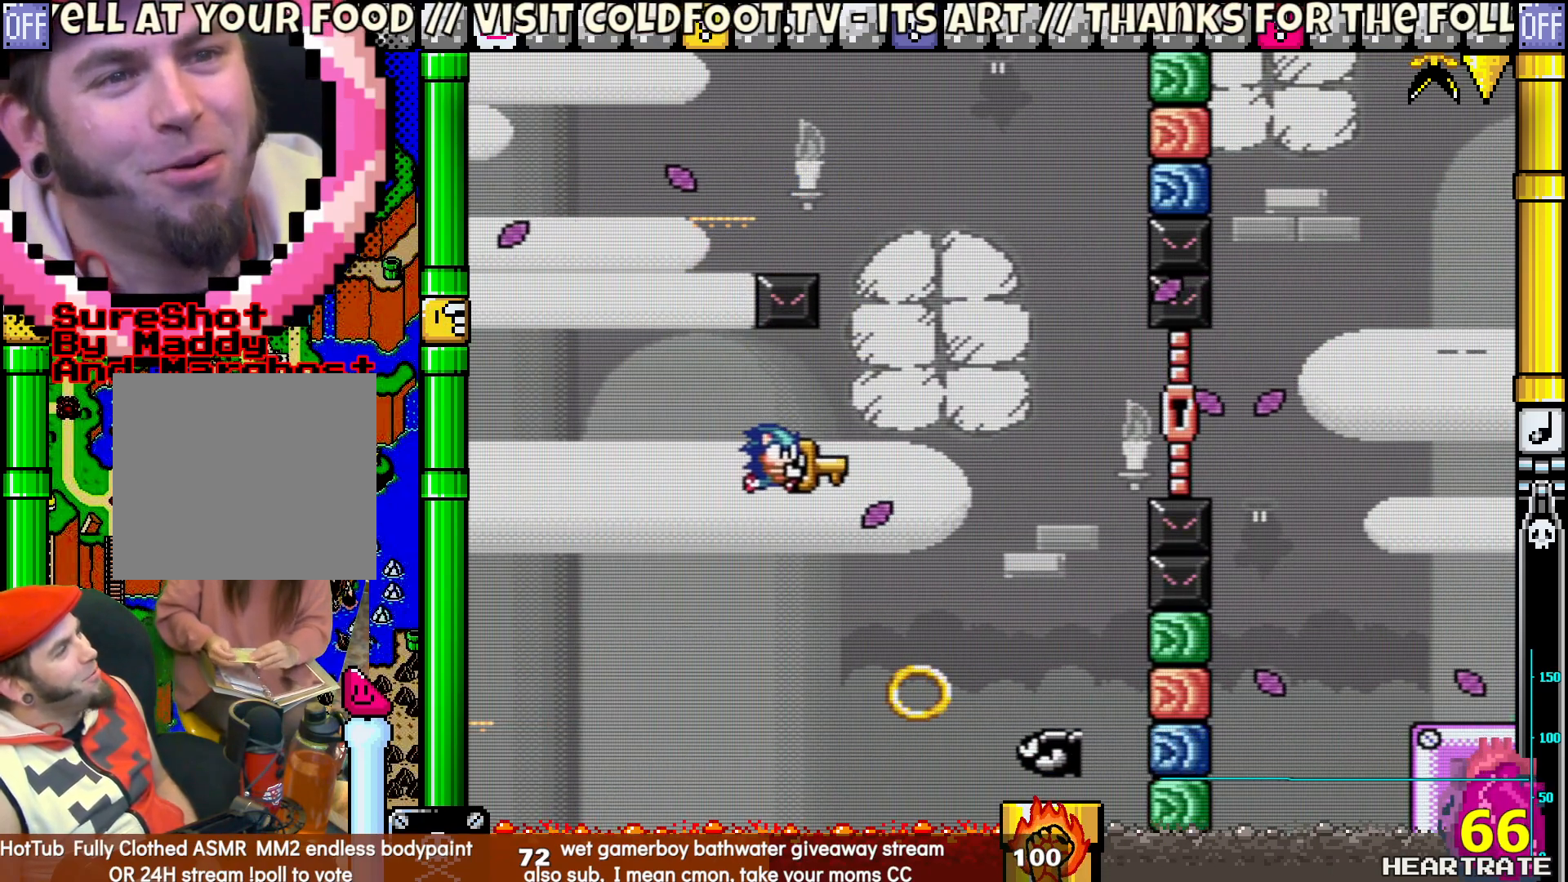
{"buttons": ["B", "Y", "DPAD_RIGHT"], "left_stick": "center", "right_stick": "center", "events": []}
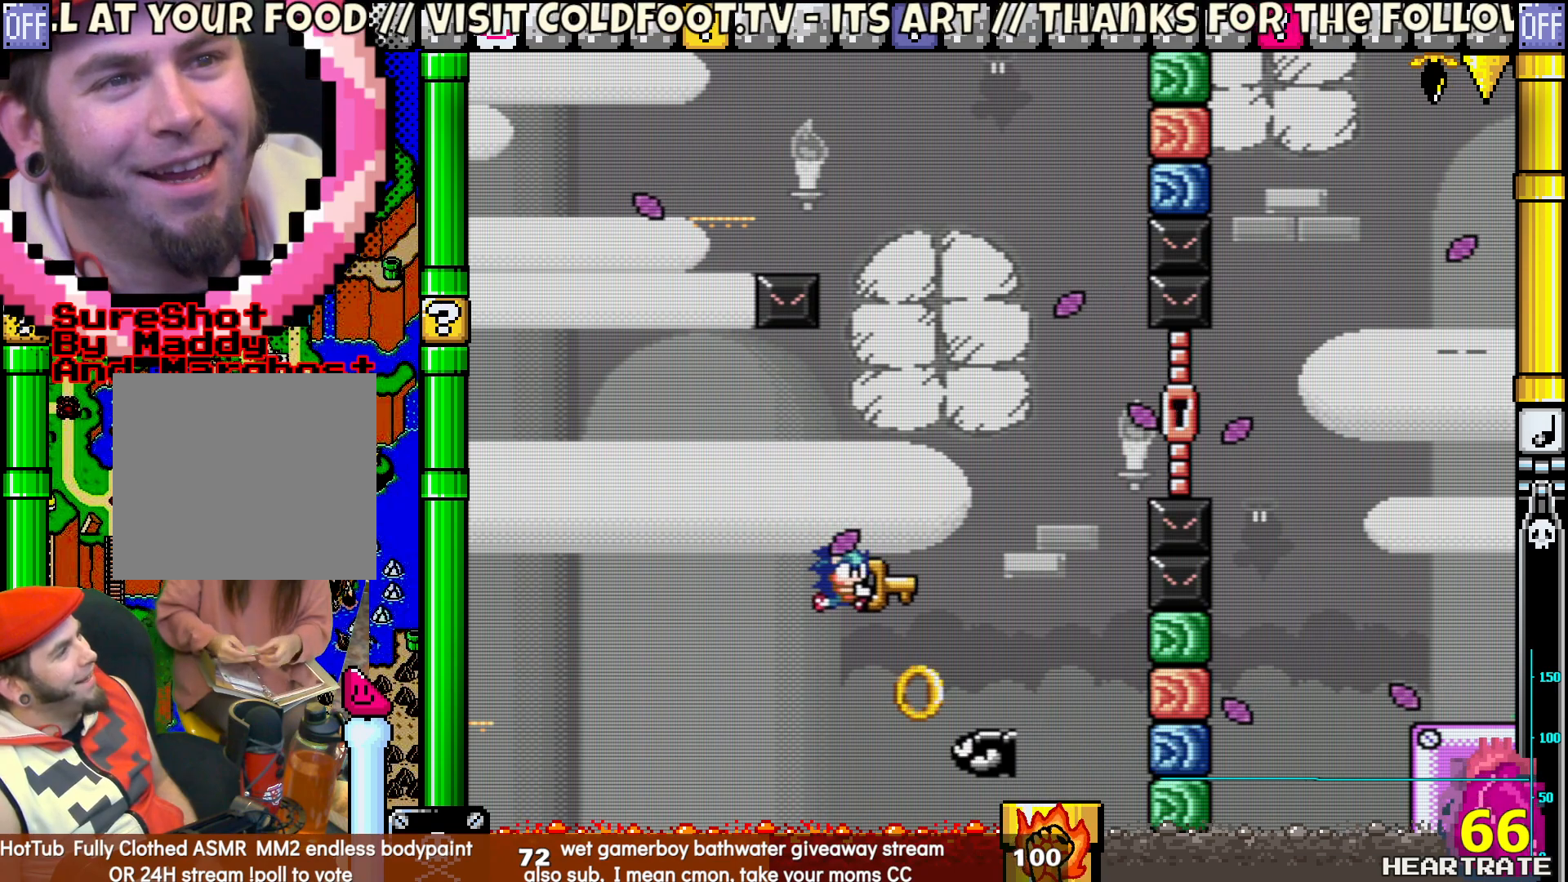
{"buttons": ["B", "Y", "DPAD_RIGHT"], "left_stick": "center", "right_stick": "center", "events": []}
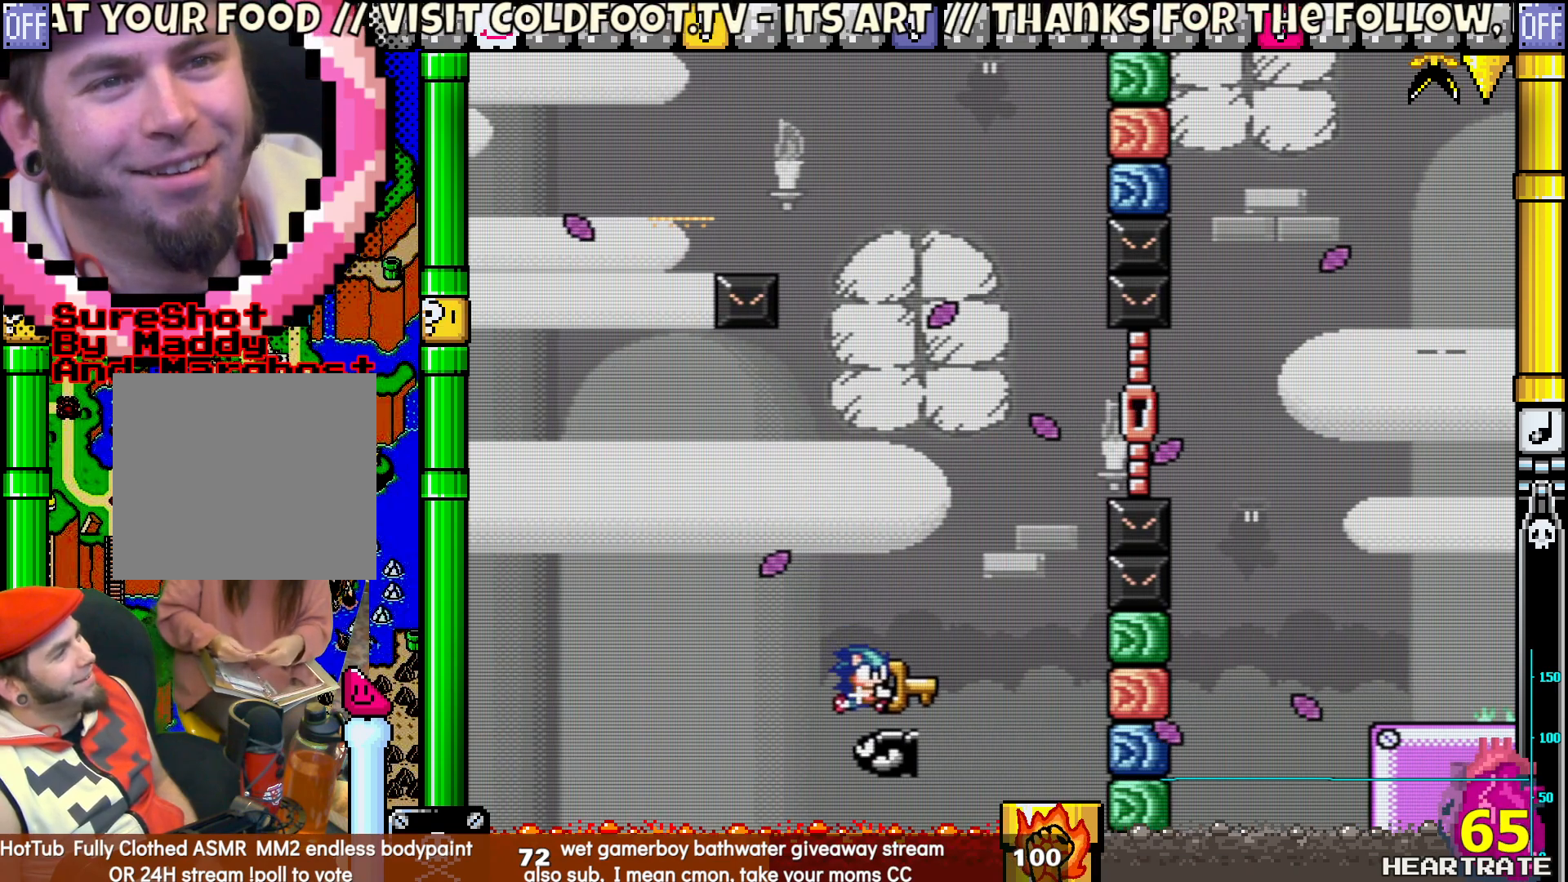
{"buttons": ["B", "Y", "DPAD_RIGHT"], "left_stick": "center", "right_stick": "center", "events": []}
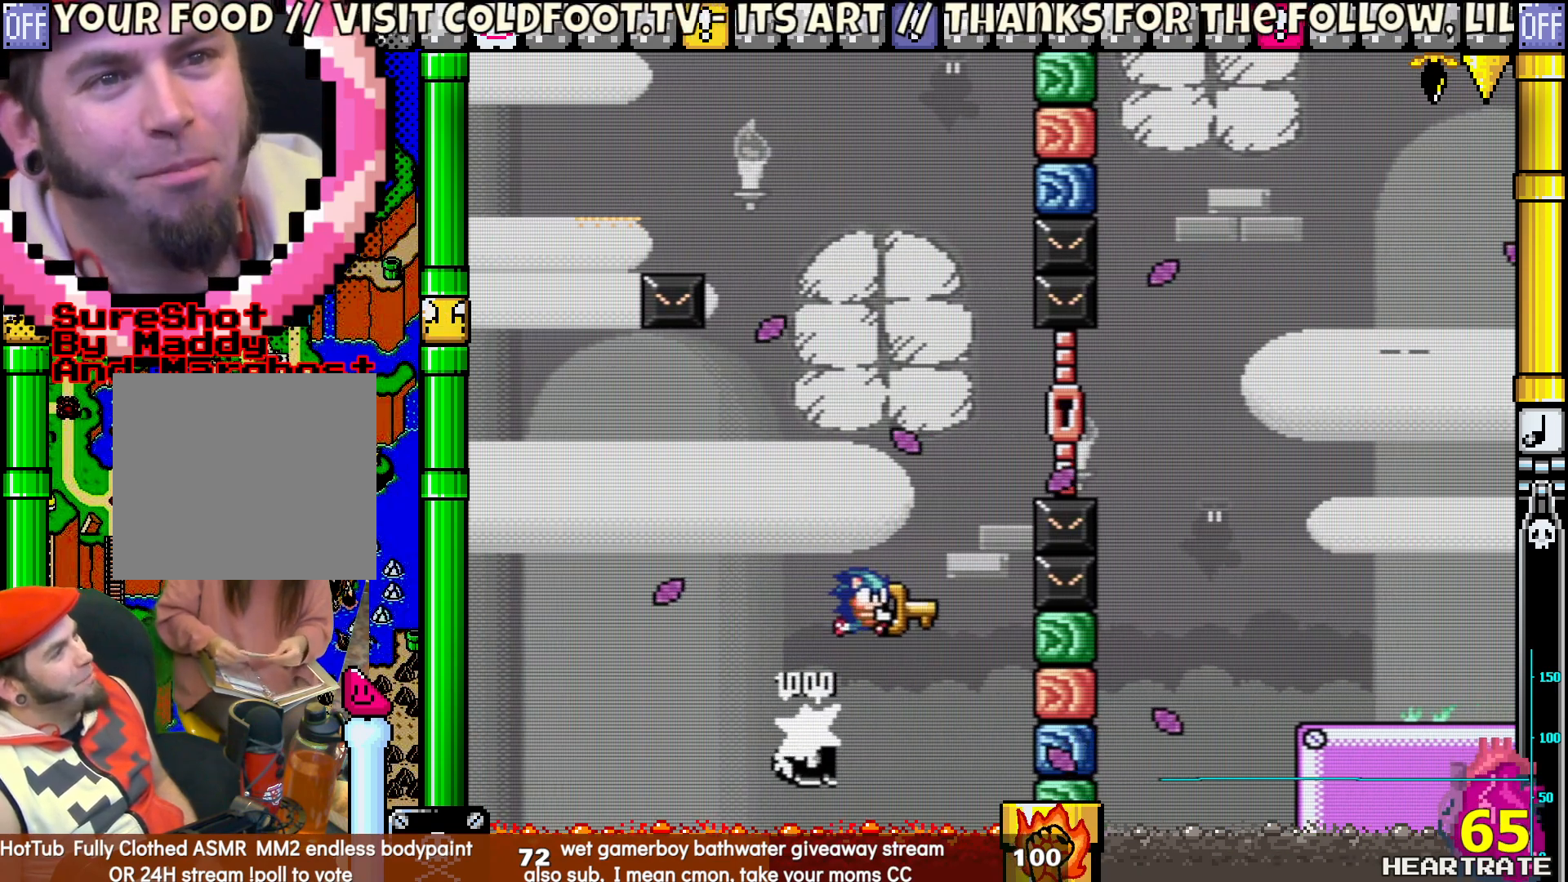
{"buttons": ["B", "Y", "DPAD_RIGHT"], "left_stick": "center", "right_stick": "center", "events": []}
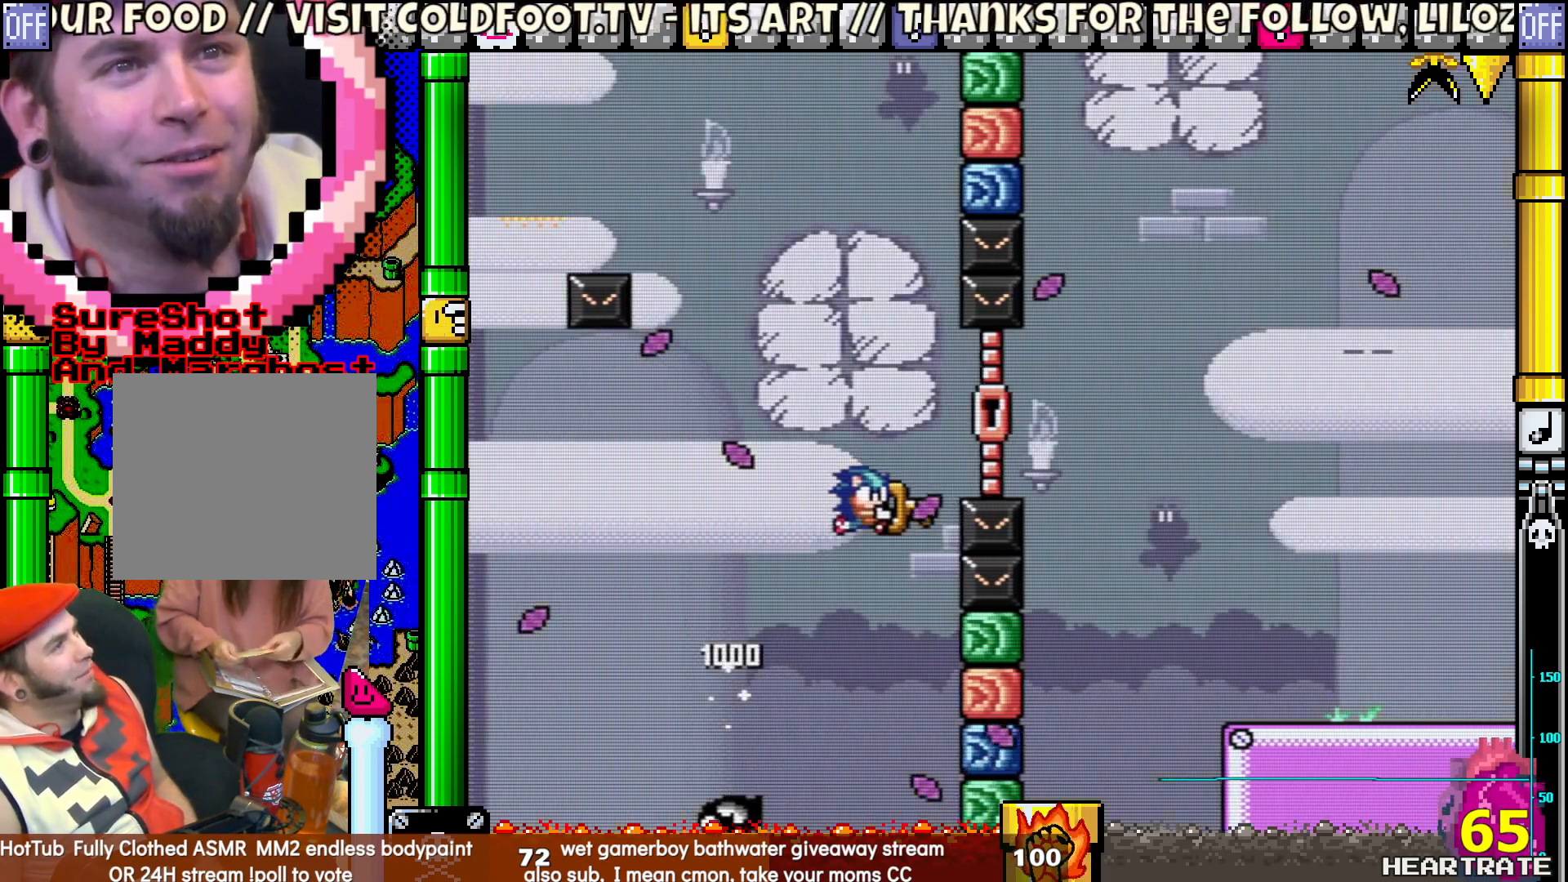
{"buttons": ["B", "Y", "DPAD_RIGHT"], "left_stick": "center", "right_stick": "center", "events": []}
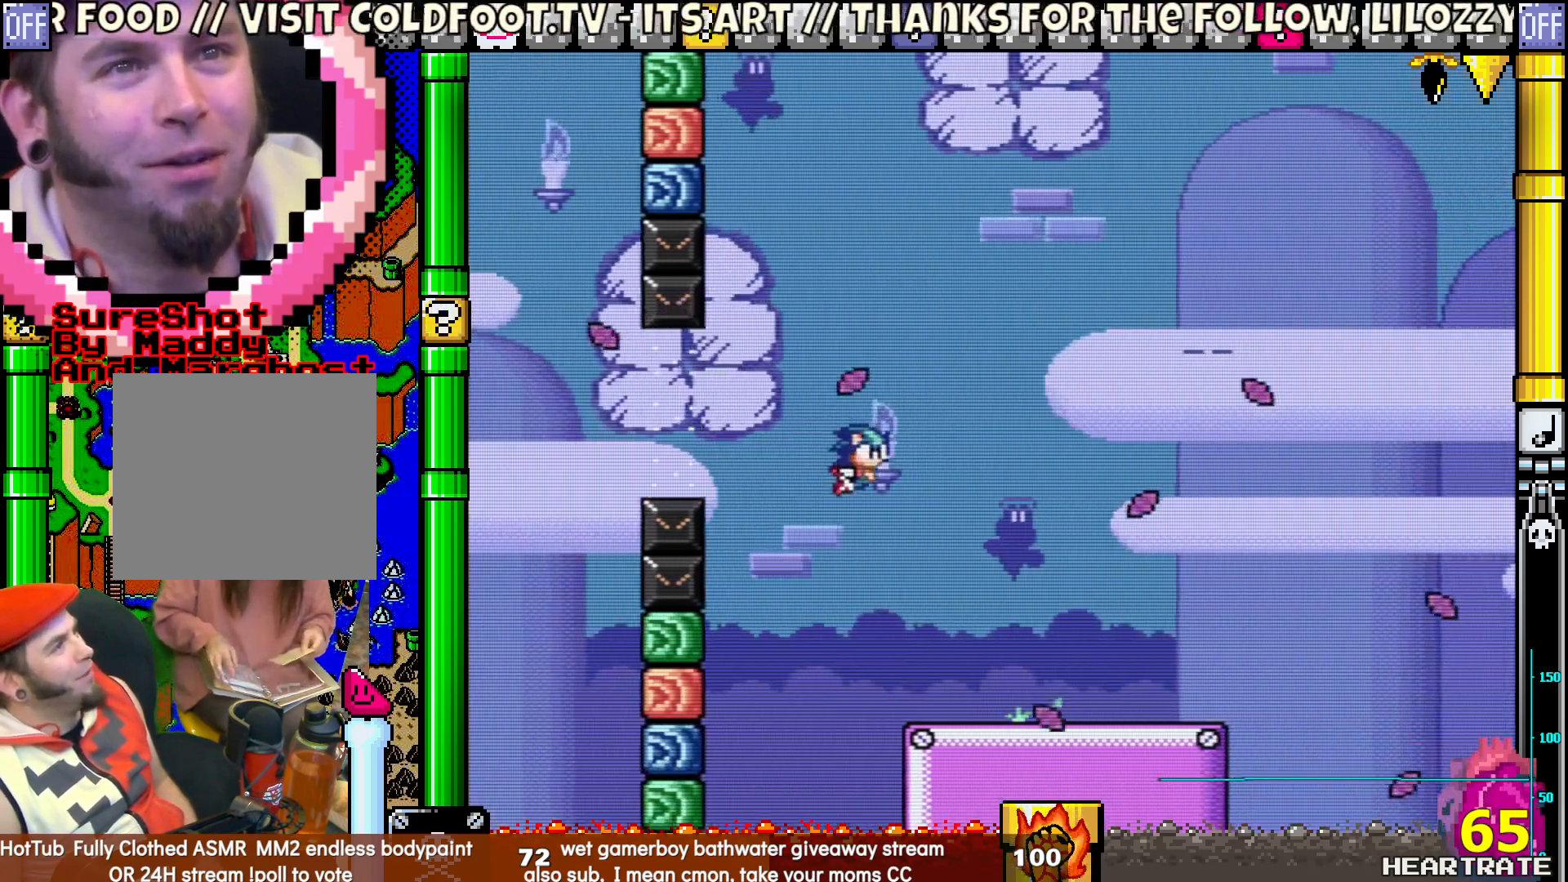
{"buttons": ["B", "Y", "DPAD_RIGHT"], "left_stick": "center", "right_stick": "center", "events": [[183, "B", "up"], [483, "B", "down"]]}
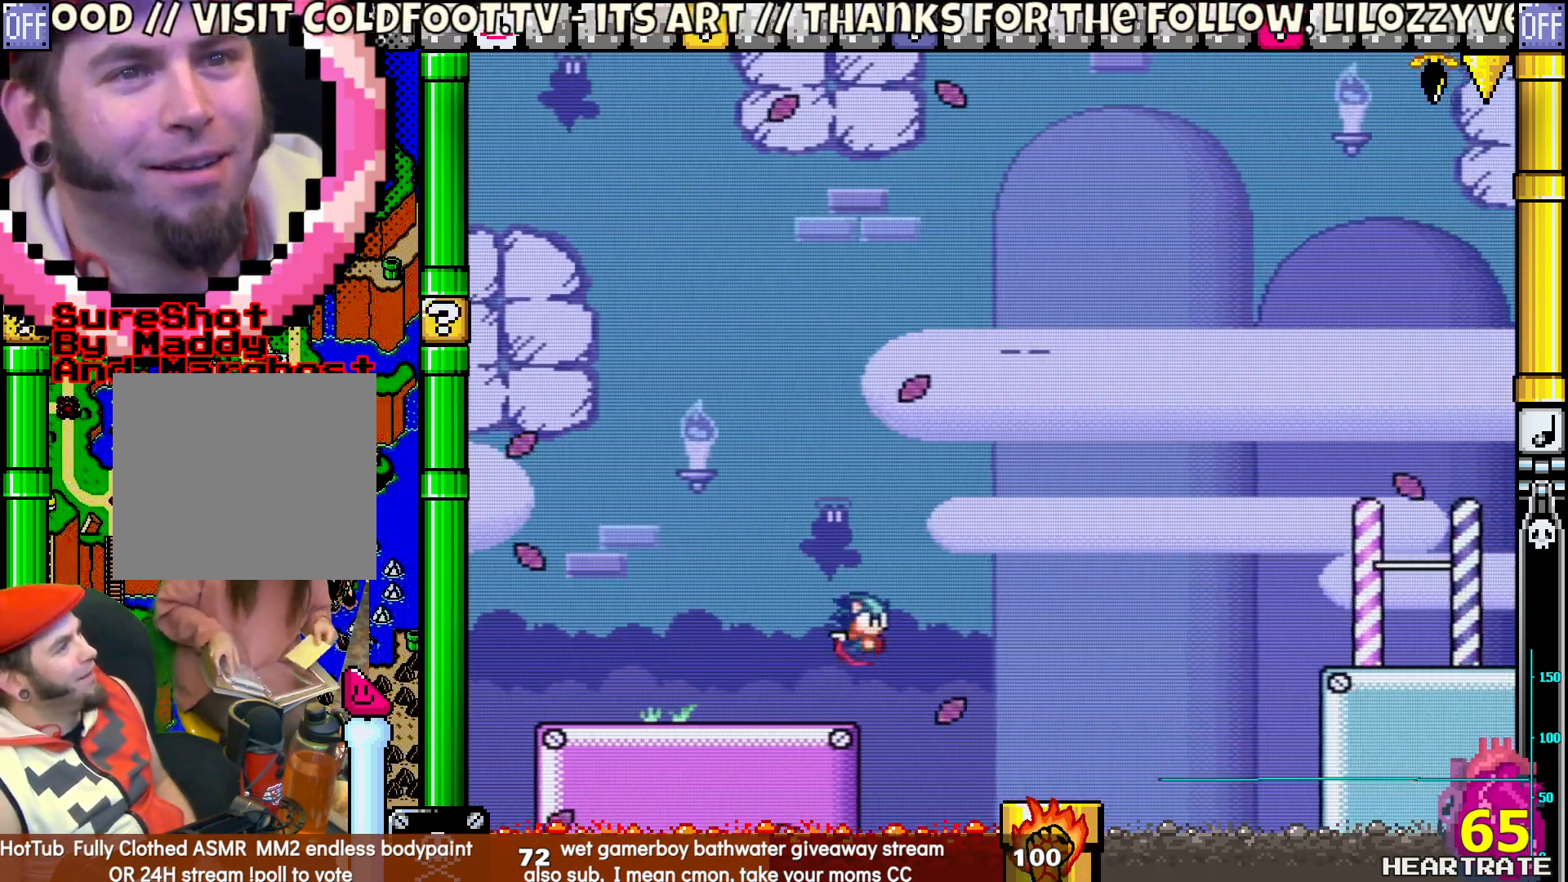
{"buttons": ["Y", "DPAD_RIGHT"], "left_stick": "center", "right_stick": "center", "events": [[400, "B", "up"]]}
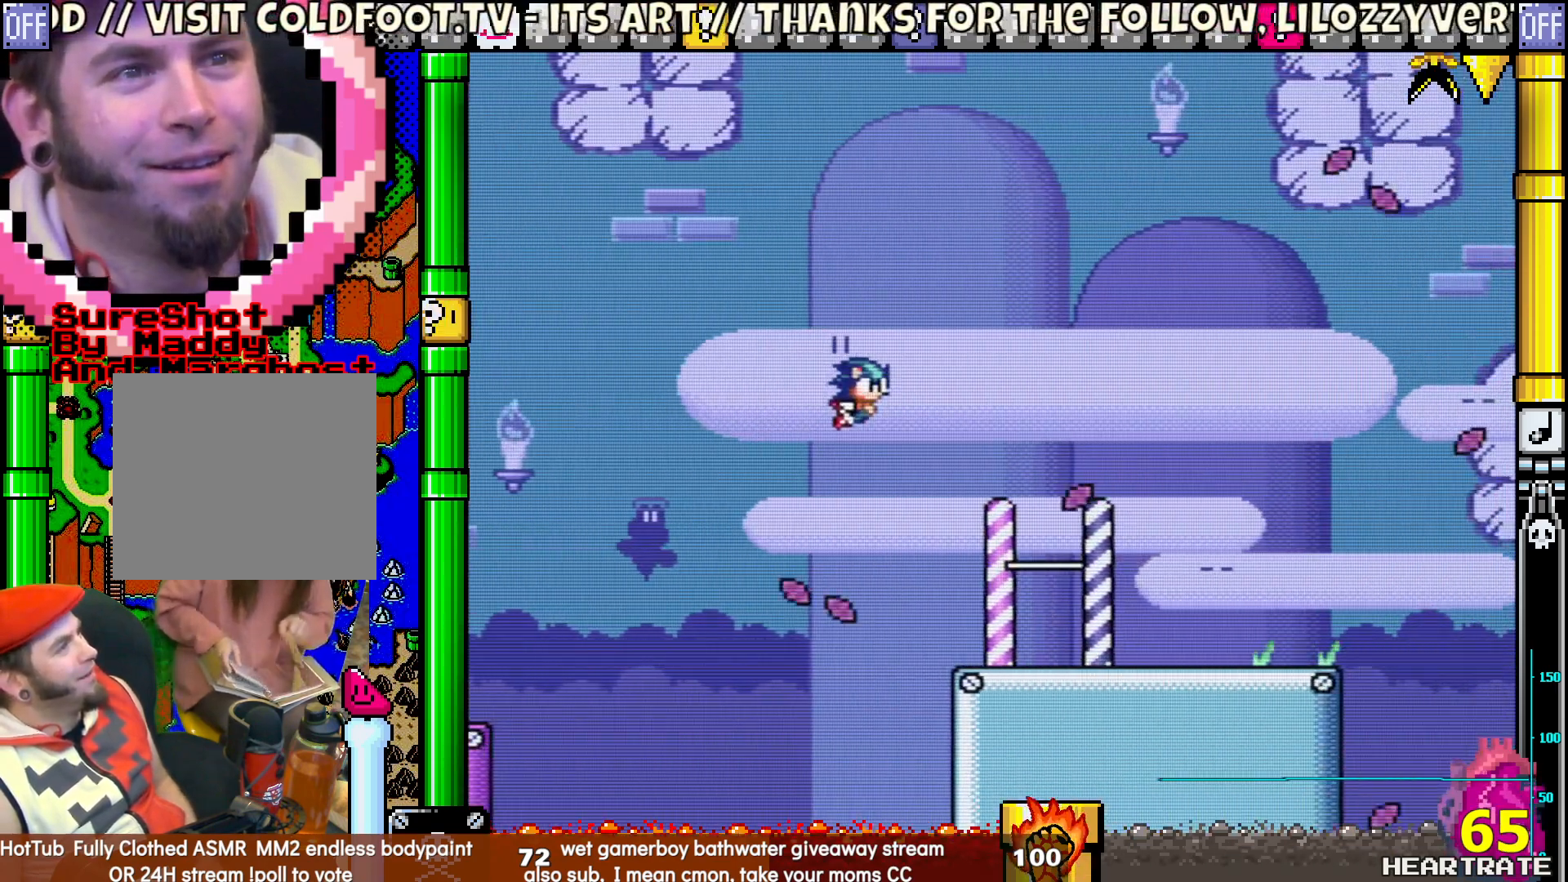
{"buttons": ["Y", "DPAD_RIGHT"], "left_stick": "center", "right_stick": "center", "events": []}
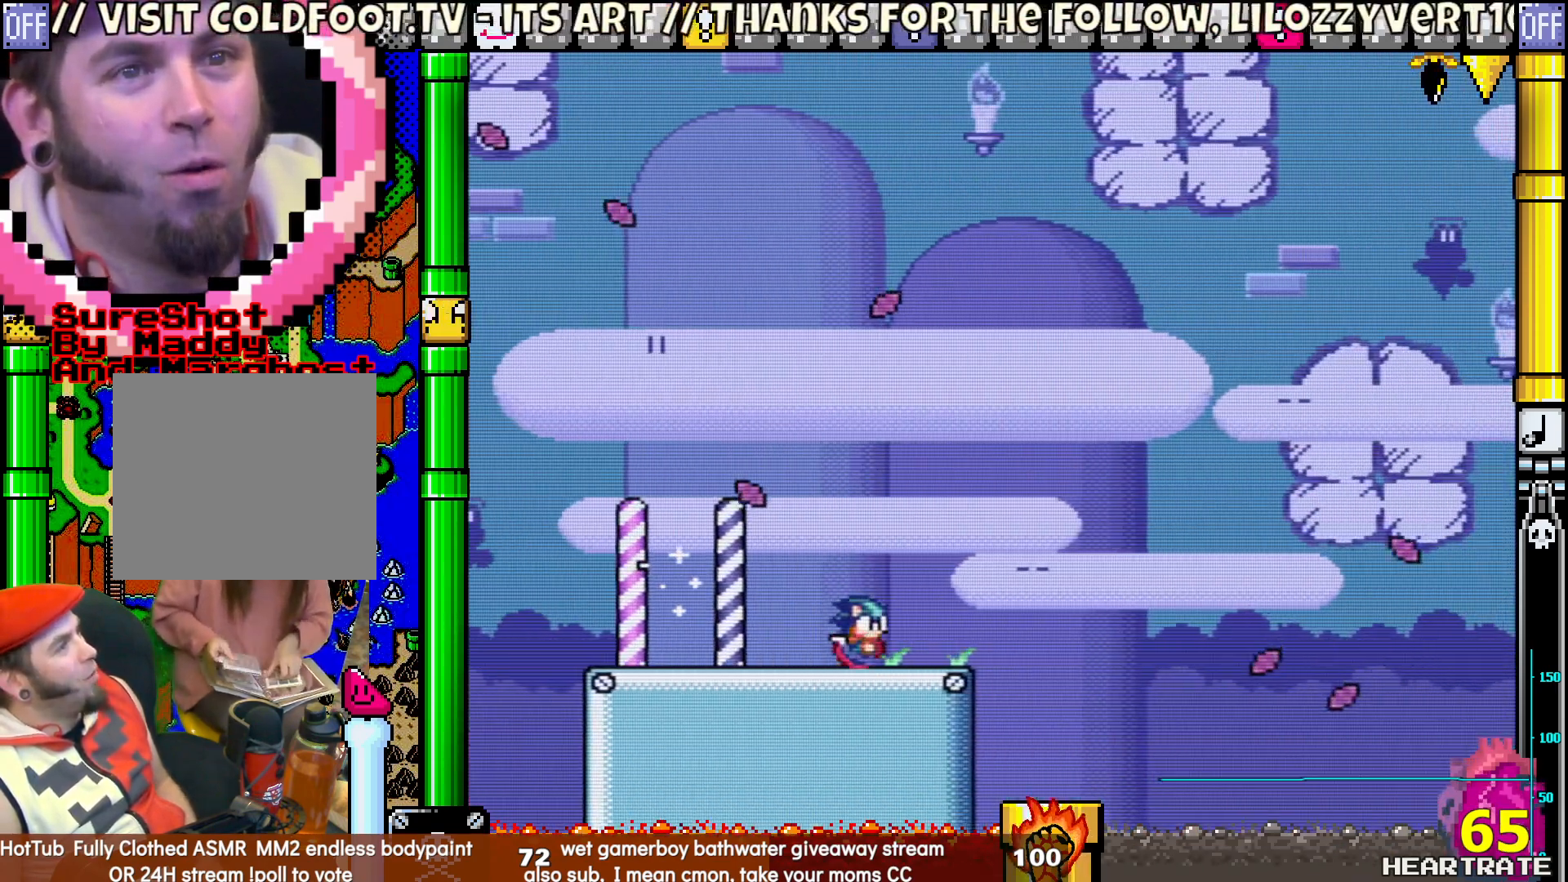
{"buttons": ["B", "Y", "DPAD_RIGHT"], "left_stick": "center", "right_stick": "center", "events": [[83, "B", "down"]]}
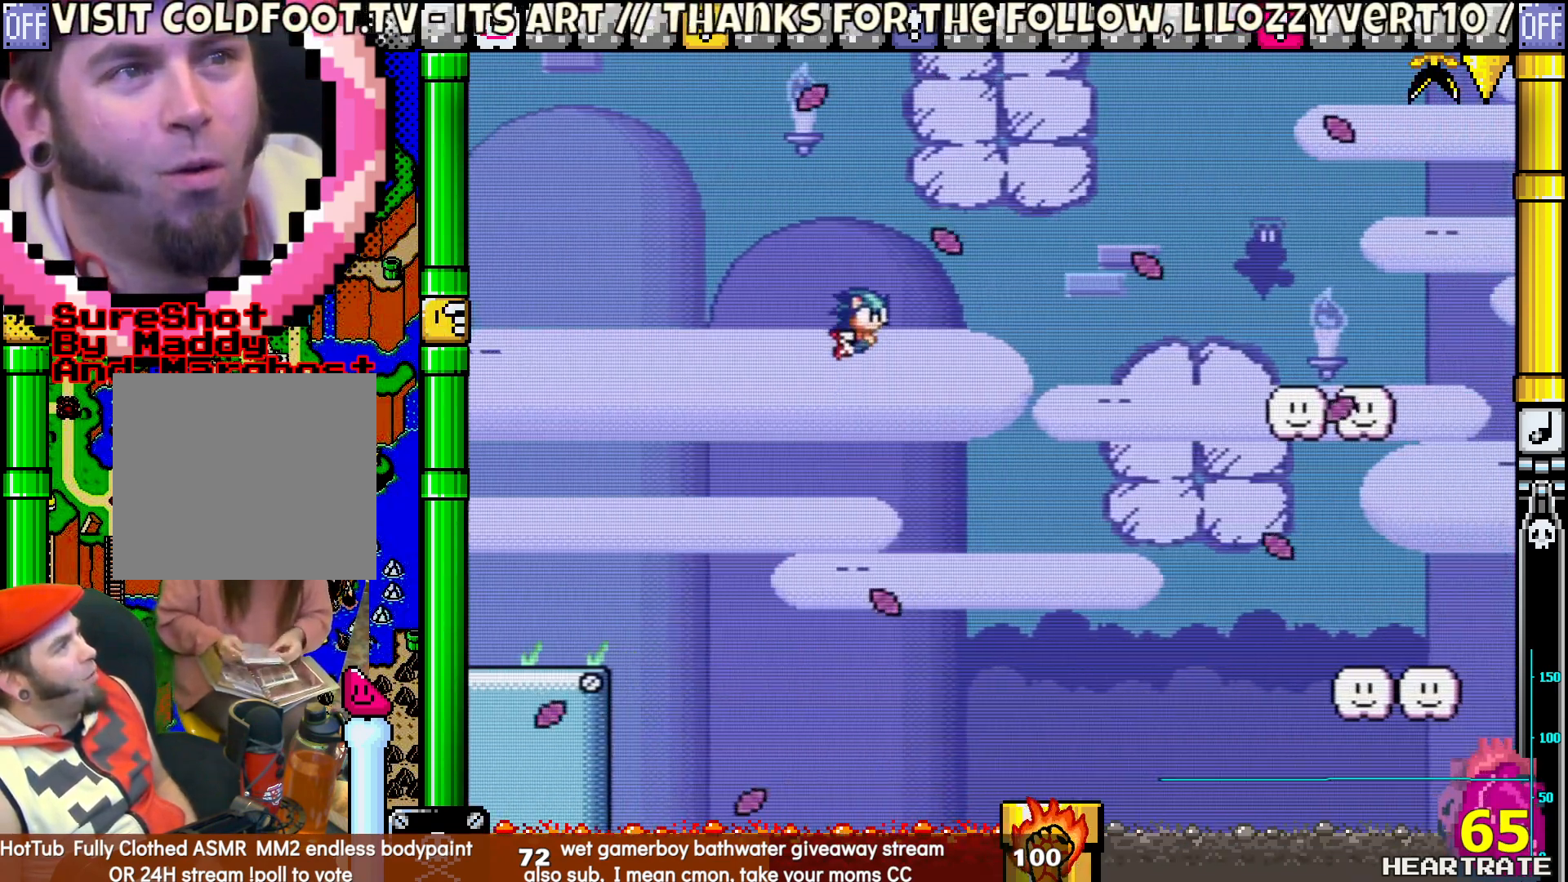
{"buttons": ["B", "Y", "DPAD_RIGHT"], "left_stick": "center", "right_stick": "center", "events": []}
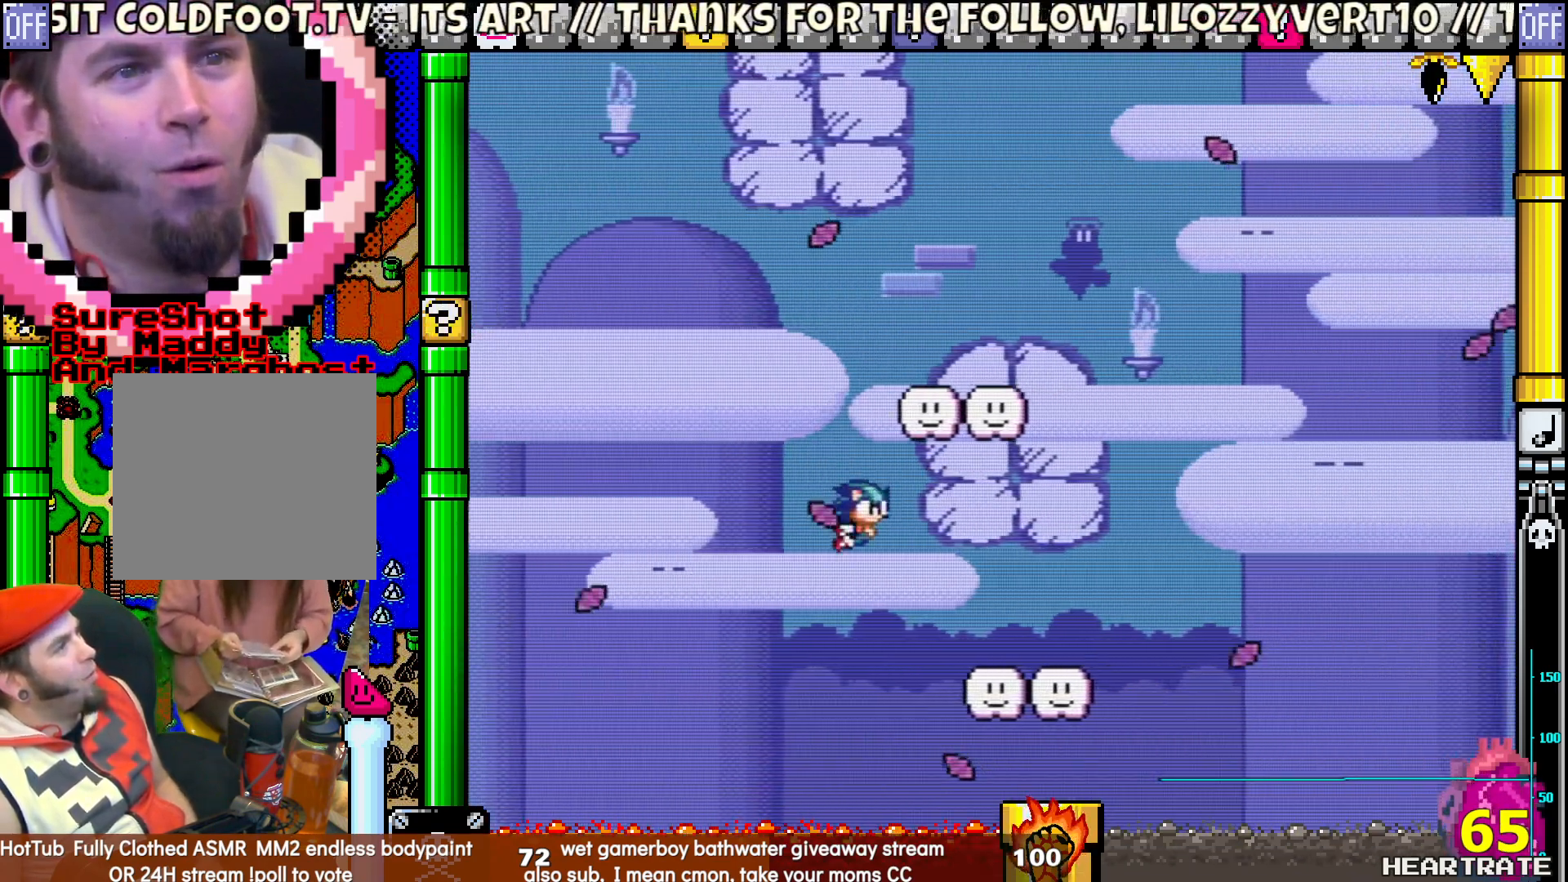
{"buttons": ["B", "Y", "DPAD_UP", "DPAD_LEFT"], "left_stick": "center", "right_stick": "center", "events": [[133, "B", "up"], [300, "B", "down"], [400, "DPAD_RIGHT", "up"], [417, "DPAD_LEFT", "down"], [417, "DPAD_UP", "down"]]}
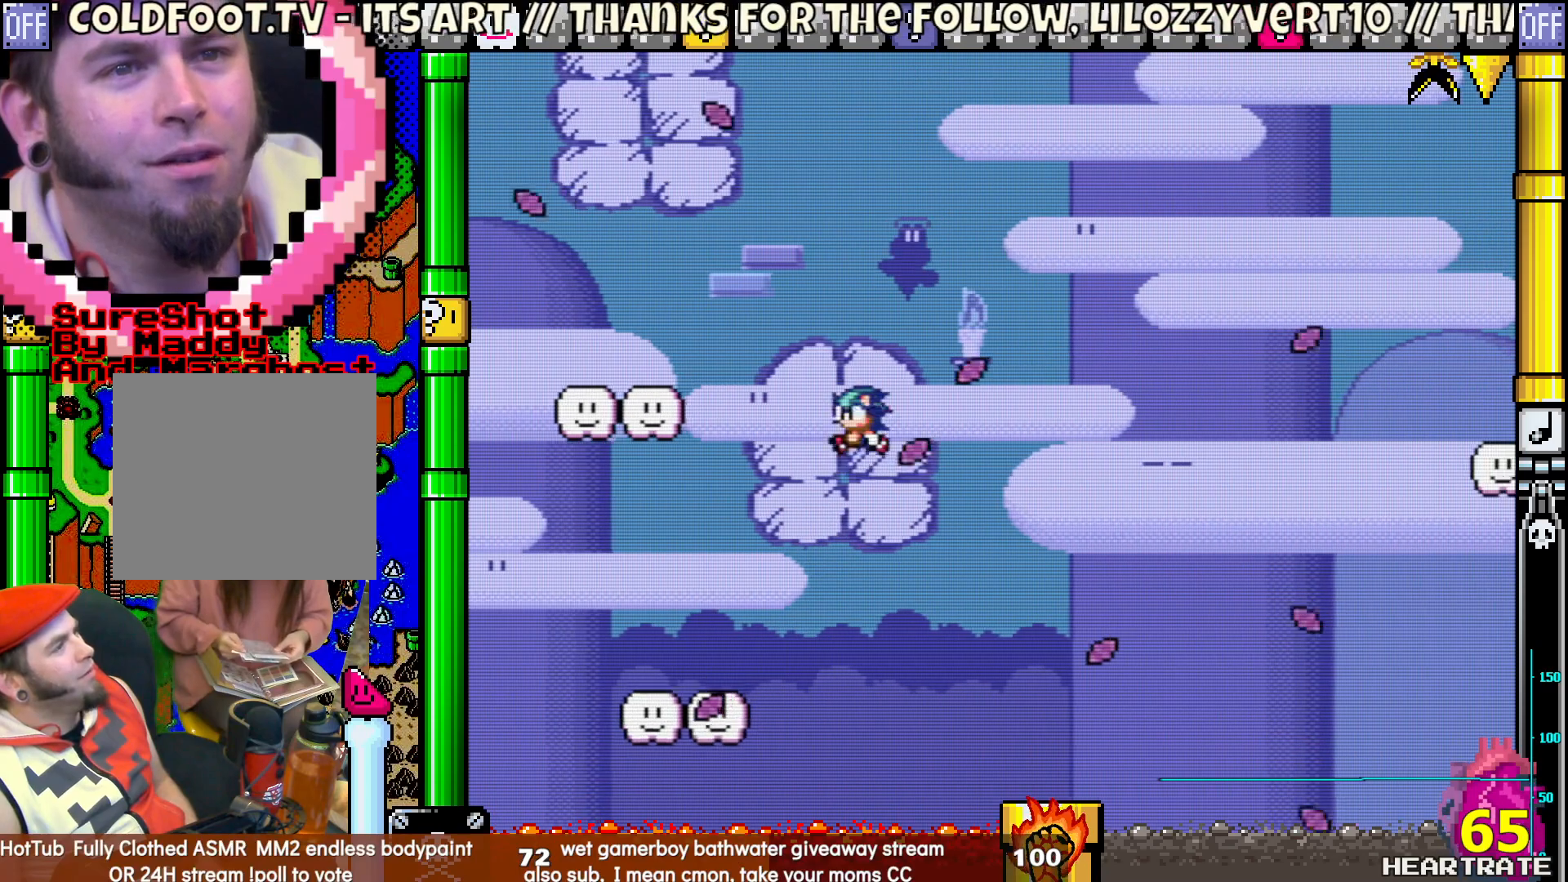
{"buttons": ["B", "Y", "DPAD_UP", "DPAD_LEFT"], "left_stick": "center", "right_stick": "center", "events": []}
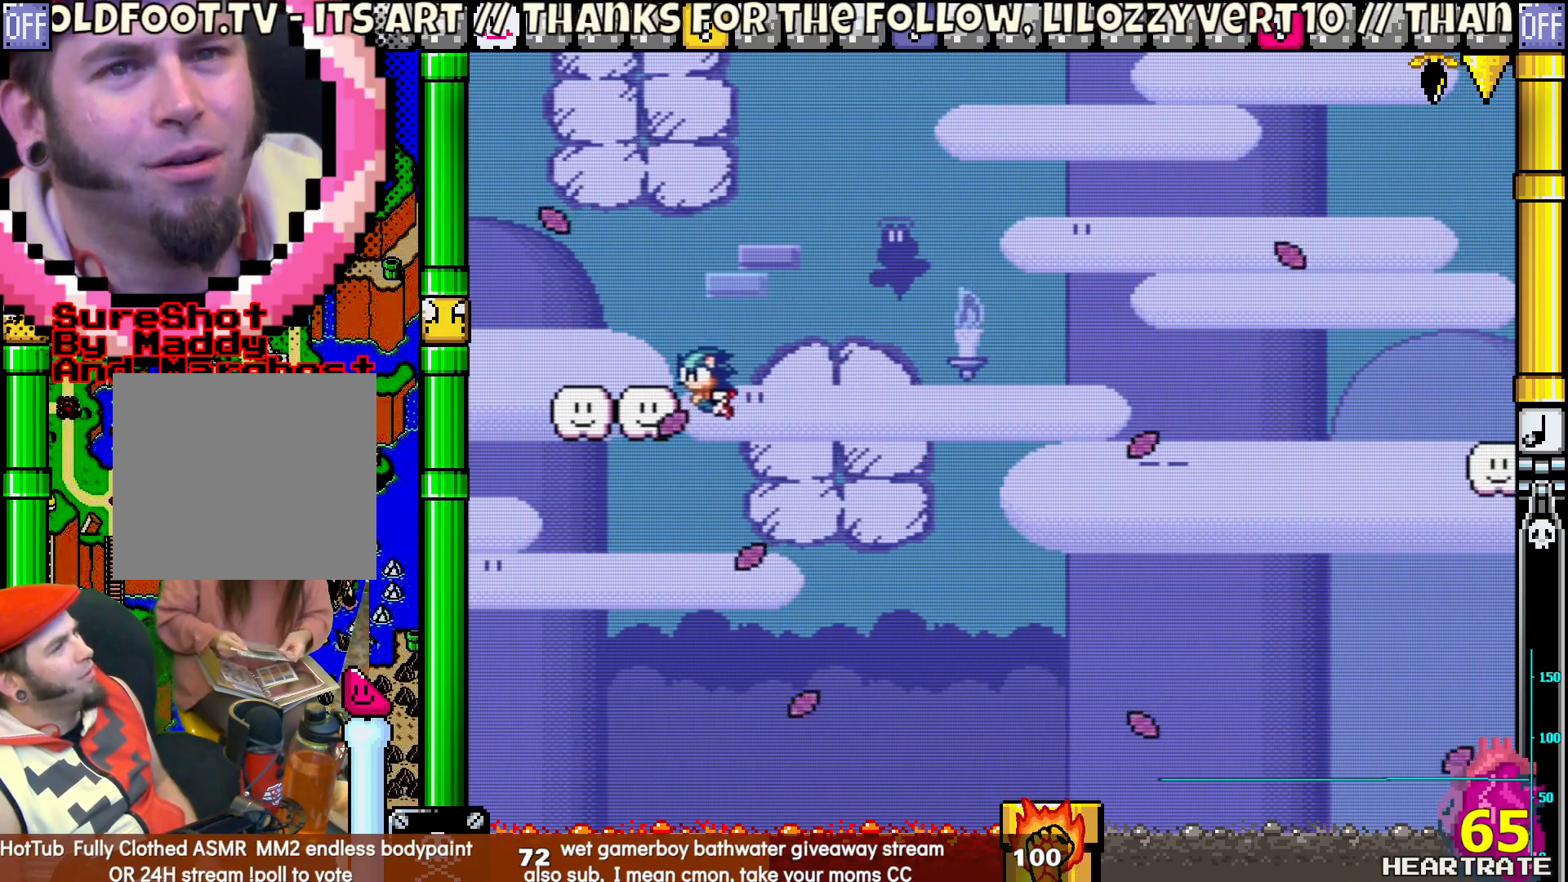
{"buttons": ["Y"], "left_stick": "center", "right_stick": "center", "events": [[300, "B", "up"], [367, "DPAD_LEFT", "up"], [433, "DPAD_UP", "up"], [450, "DPAD_RIGHT", "down"], [483, "DPAD_RIGHT", "up"]]}
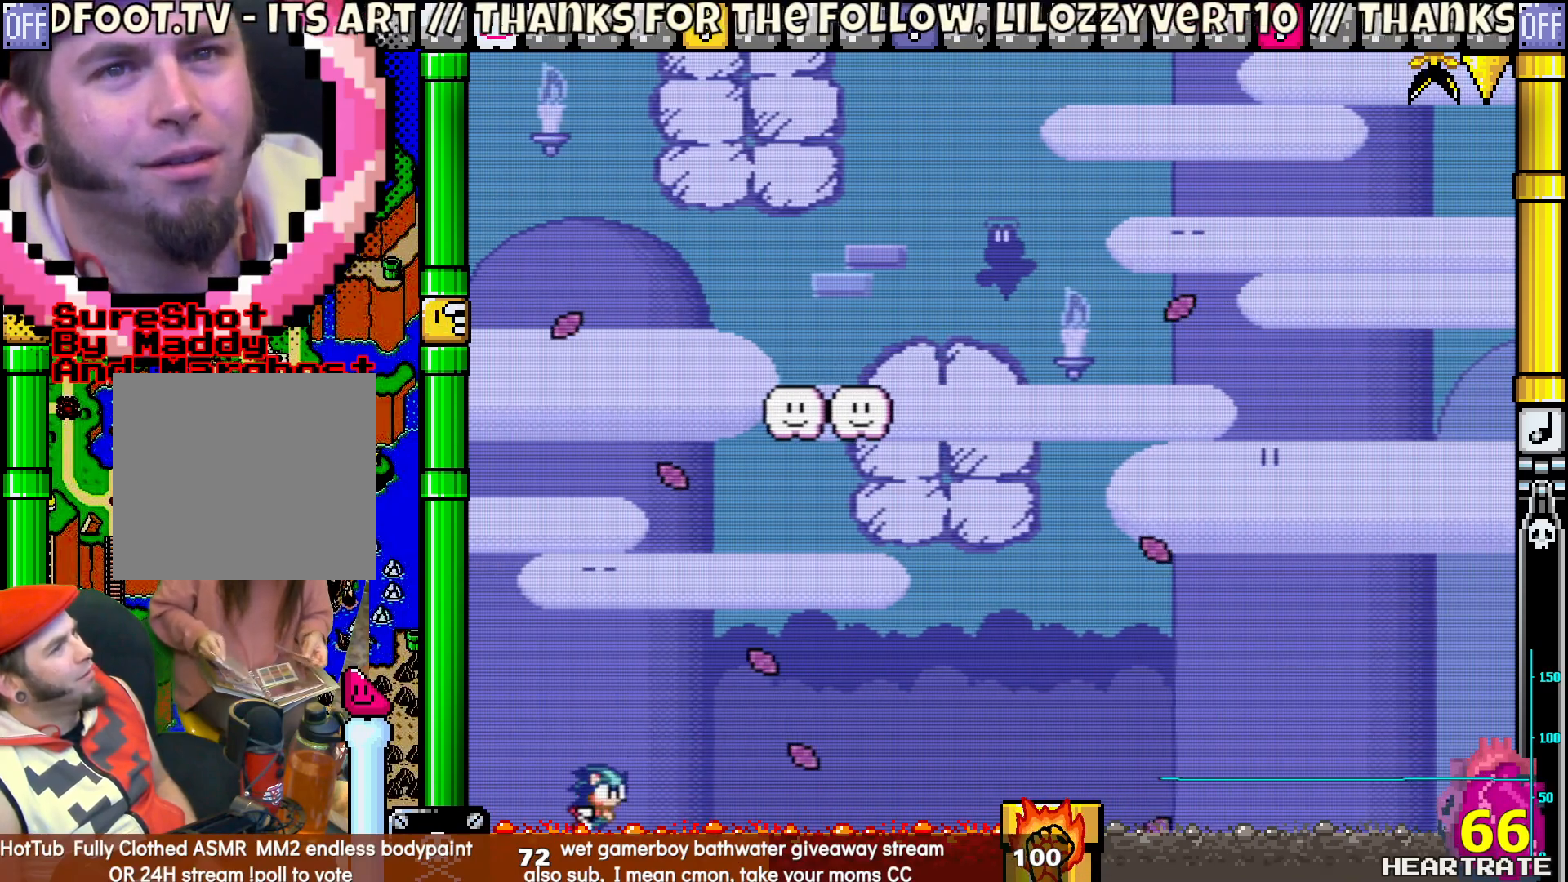
{"buttons": [], "left_stick": "center", "right_stick": "center", "events": [[133, "Y", "up"]]}
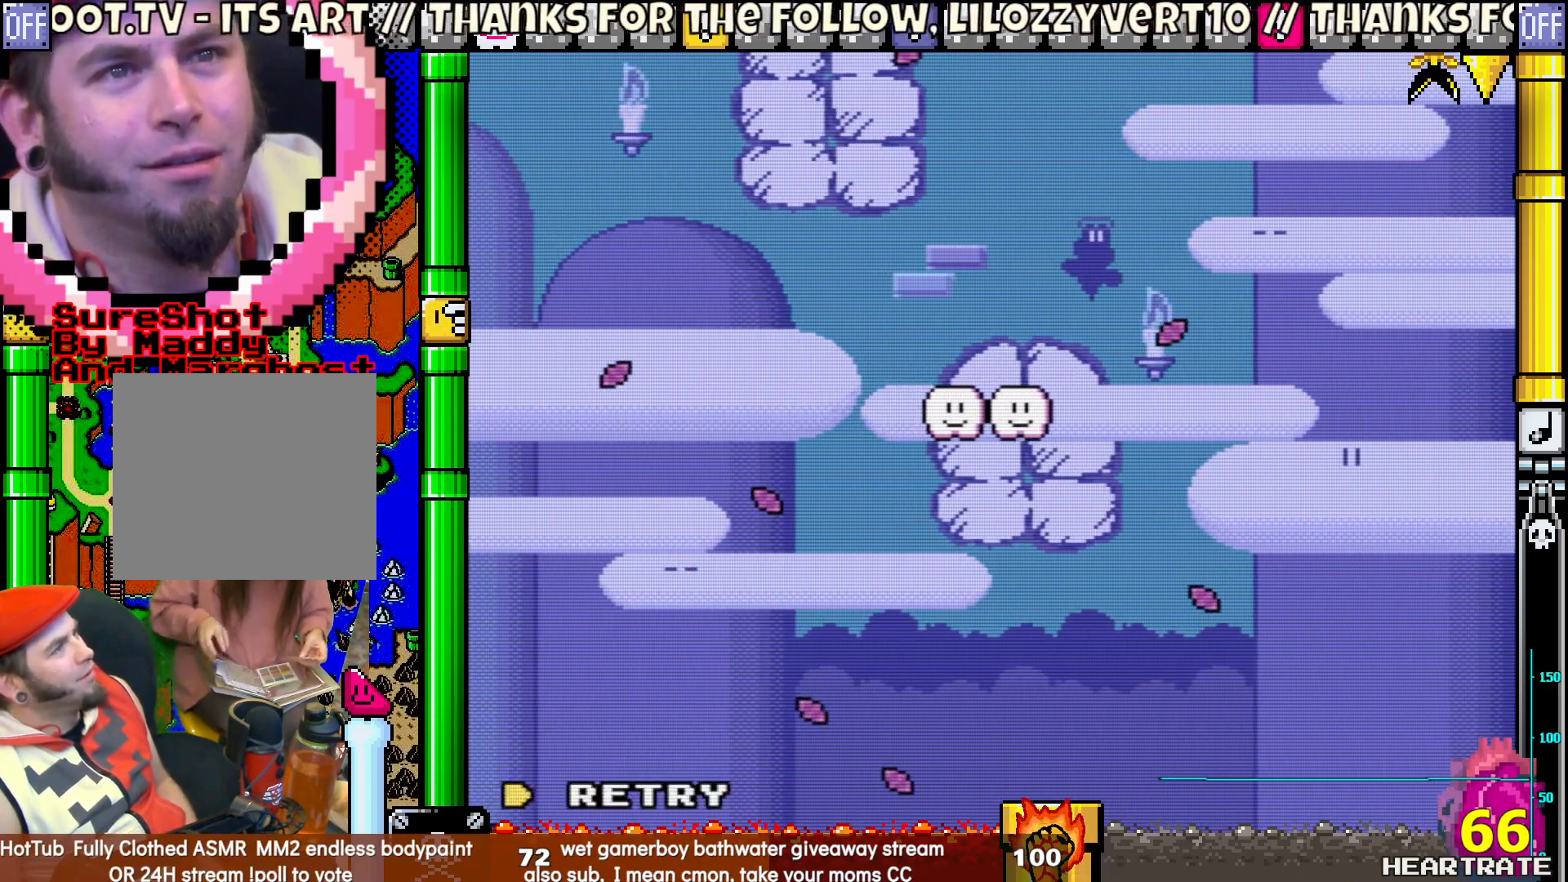
{"buttons": [], "left_stick": "center", "right_stick": "center", "events": []}
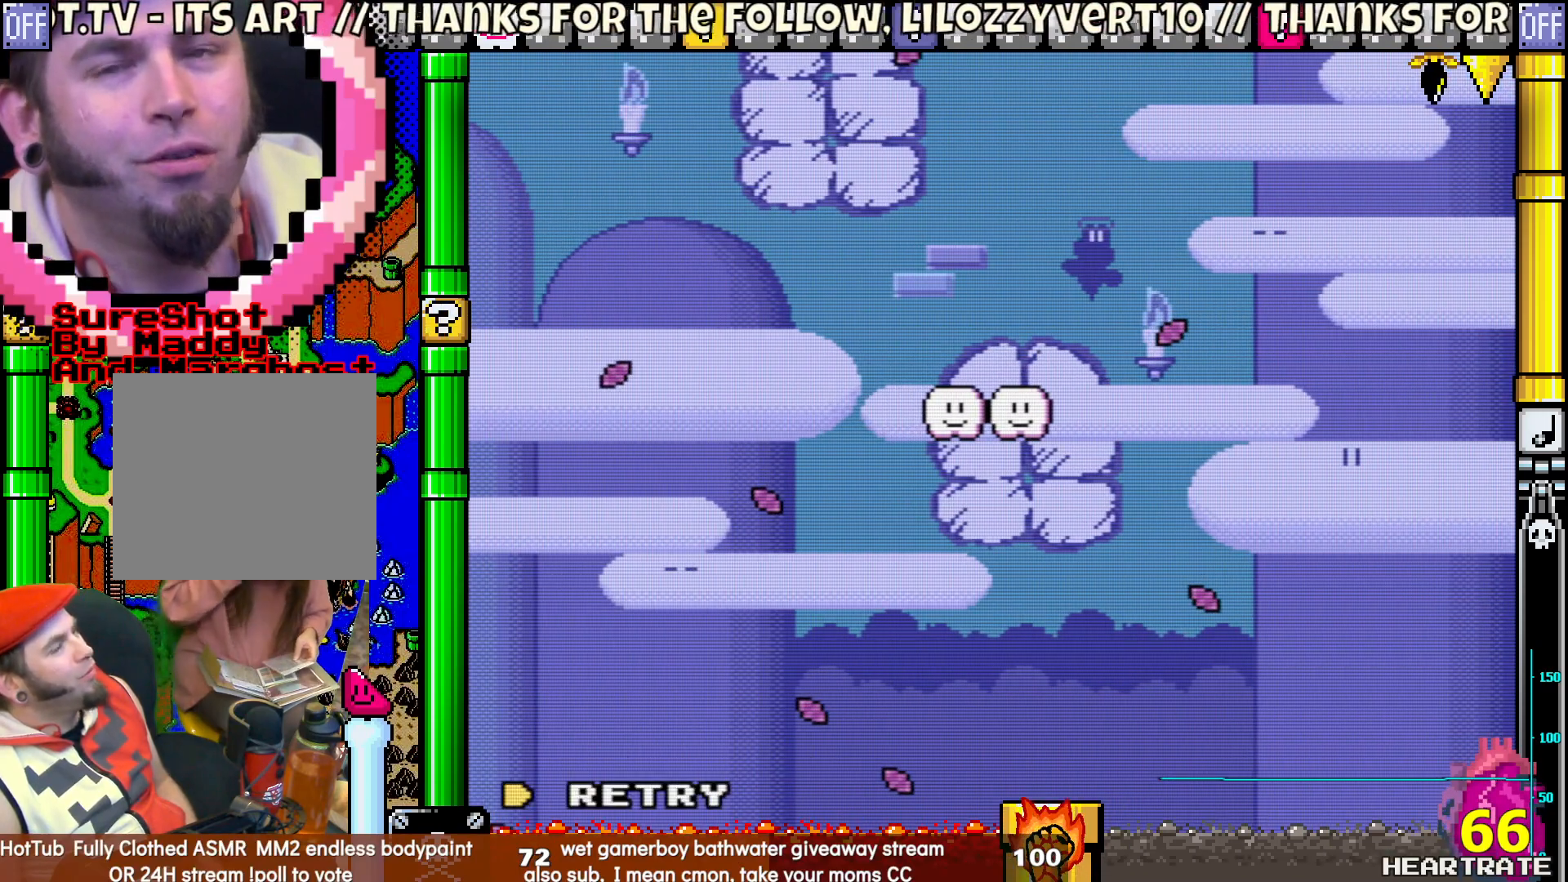
{"buttons": [], "left_stick": "center", "right_stick": "center", "events": []}
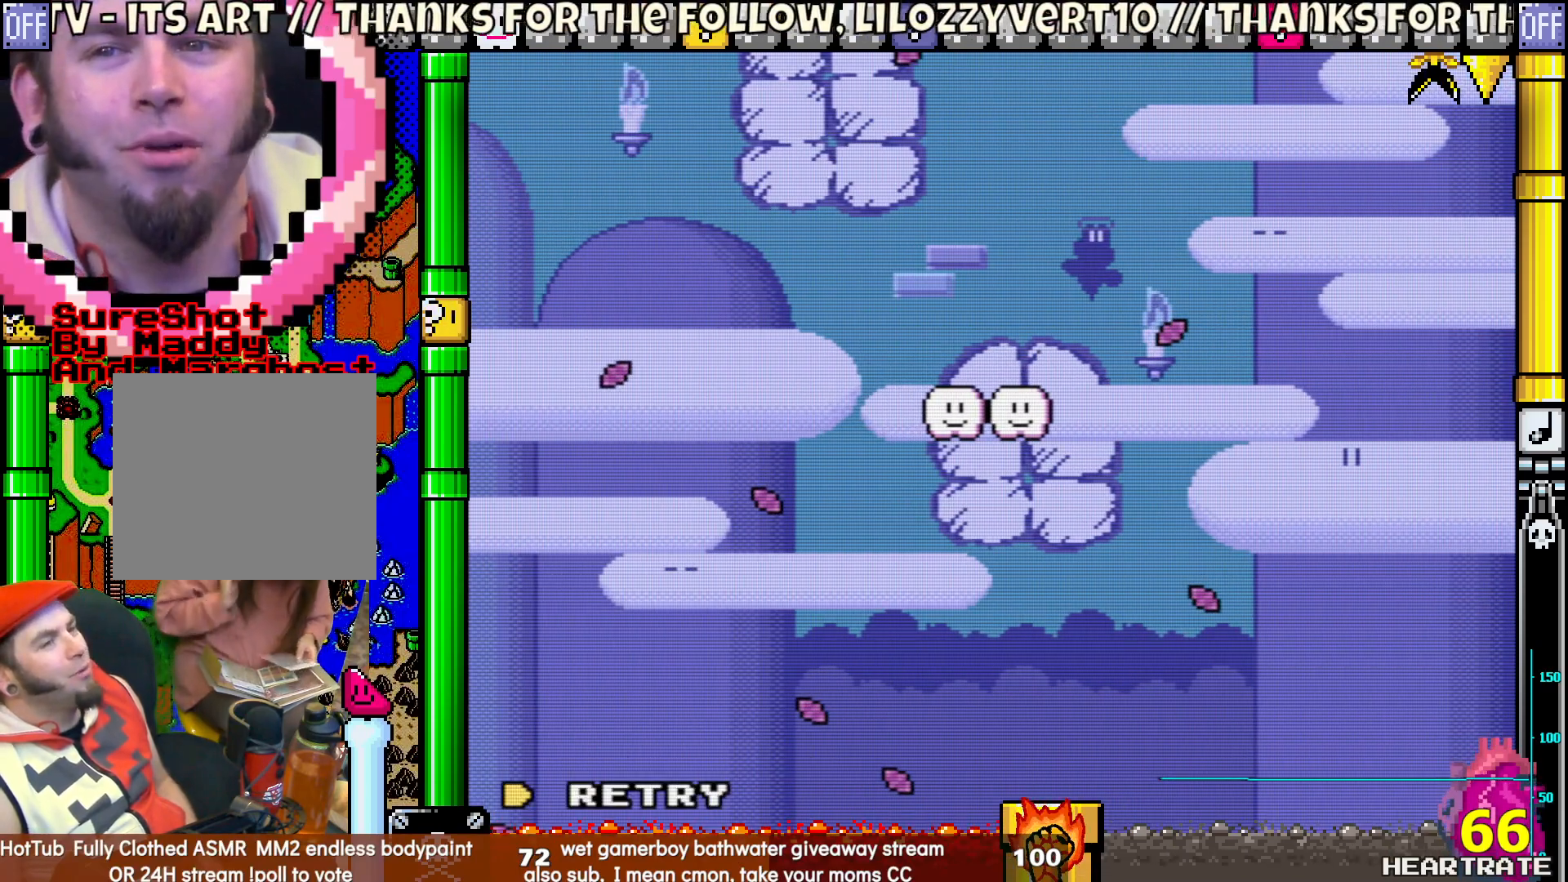
{"buttons": ["Y", "DPAD_RIGHT"], "left_stick": "center", "right_stick": "center", "events": [[117, "A", "down"], [267, "A", "up"], [433, "Y", "down"], [483, "DPAD_RIGHT", "down"]]}
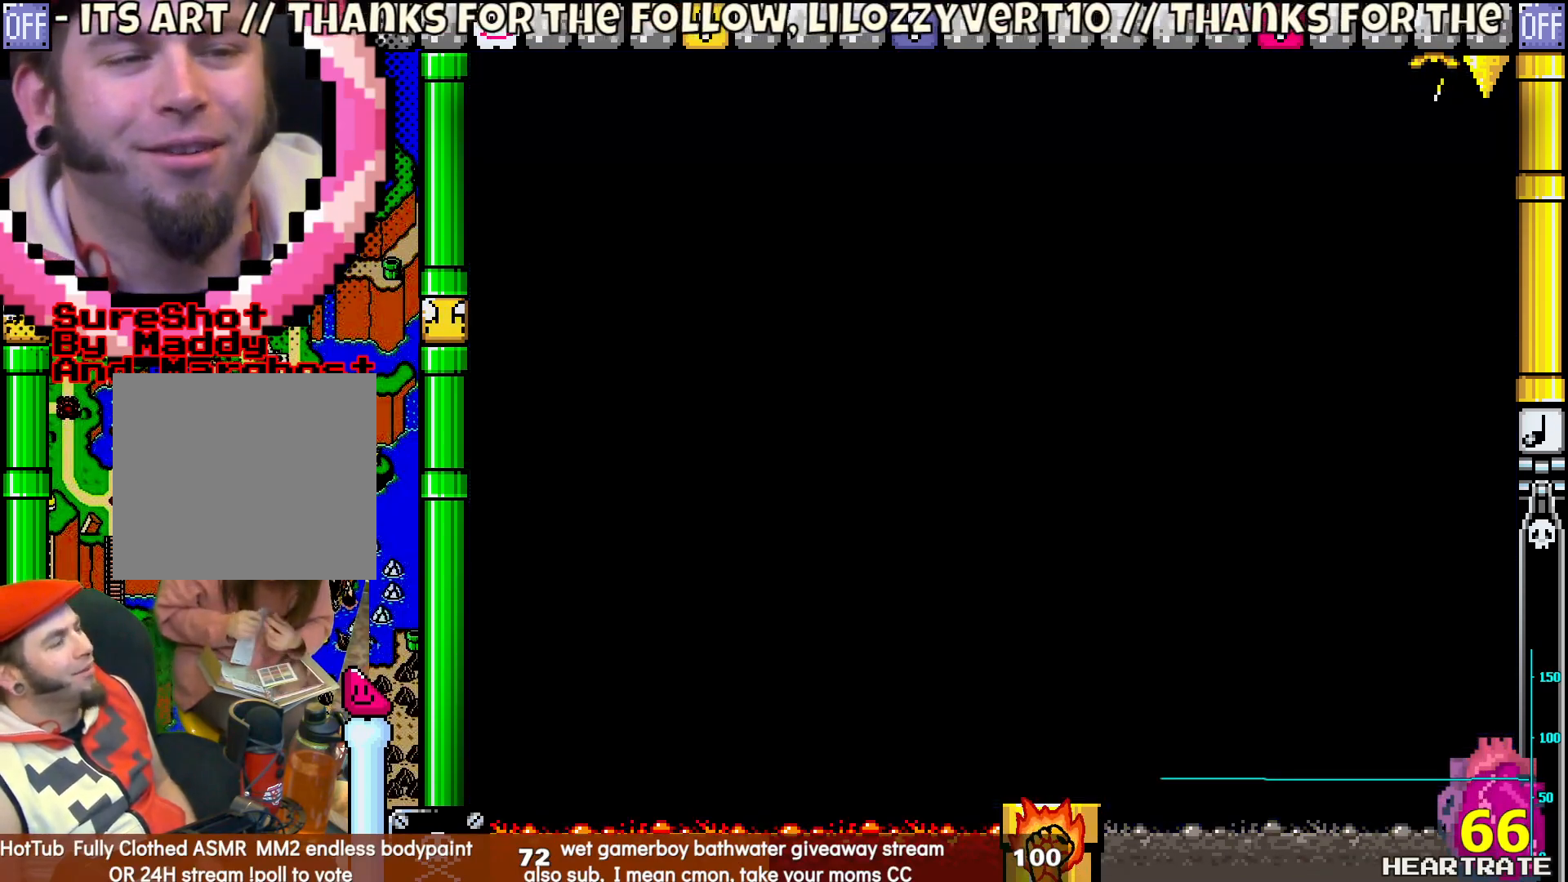
{"buttons": ["Y", "DPAD_RIGHT"], "left_stick": "center", "right_stick": "center", "events": []}
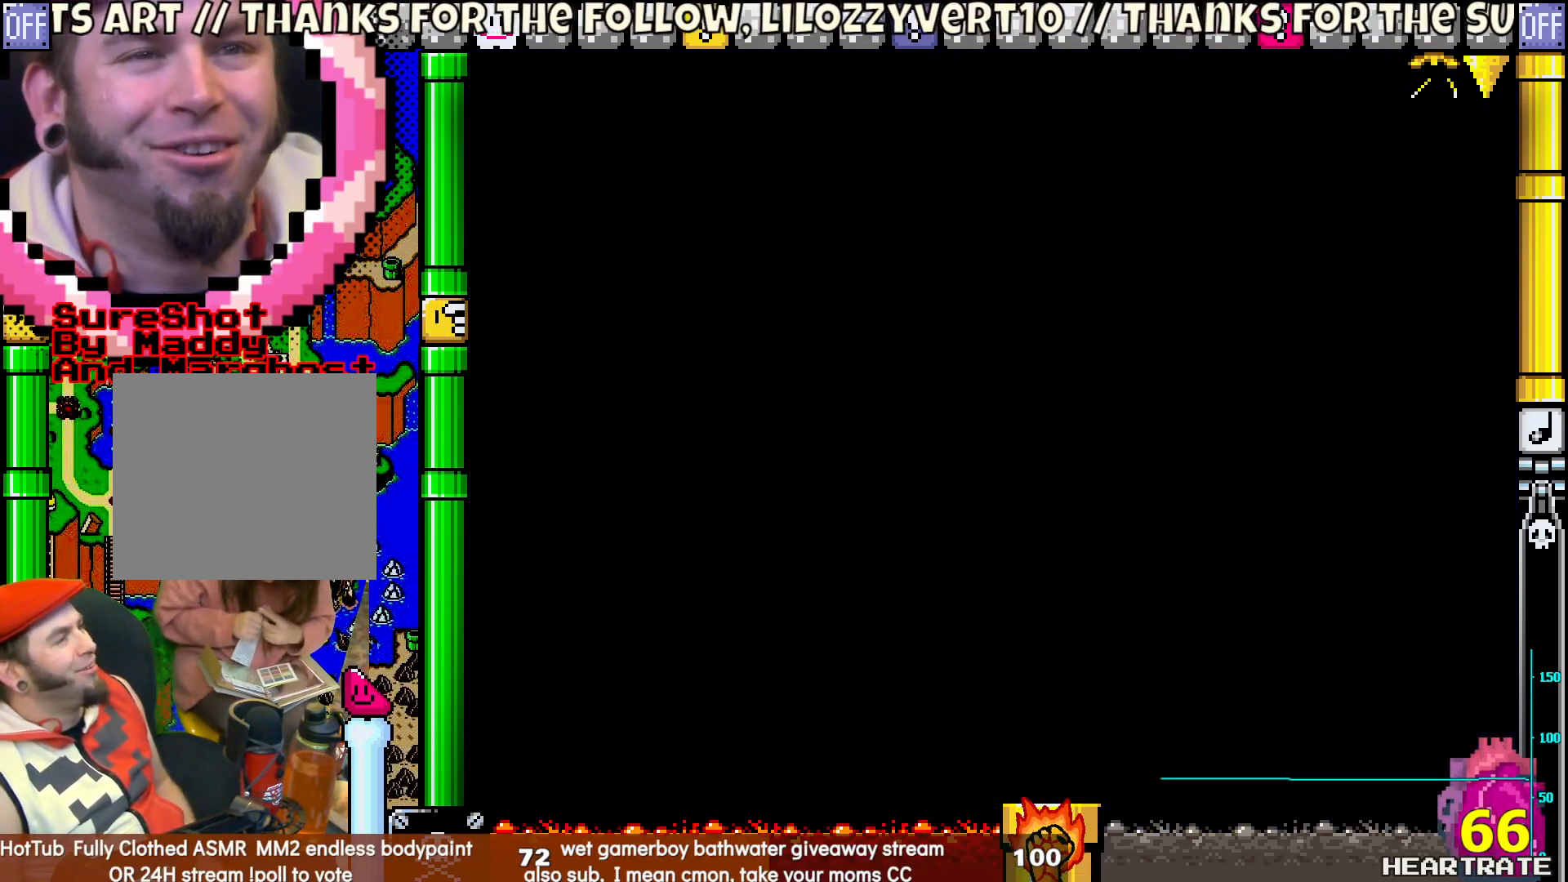
{"buttons": ["Y"], "left_stick": "center", "right_stick": "center", "events": [[367, "DPAD_RIGHT", "up"]]}
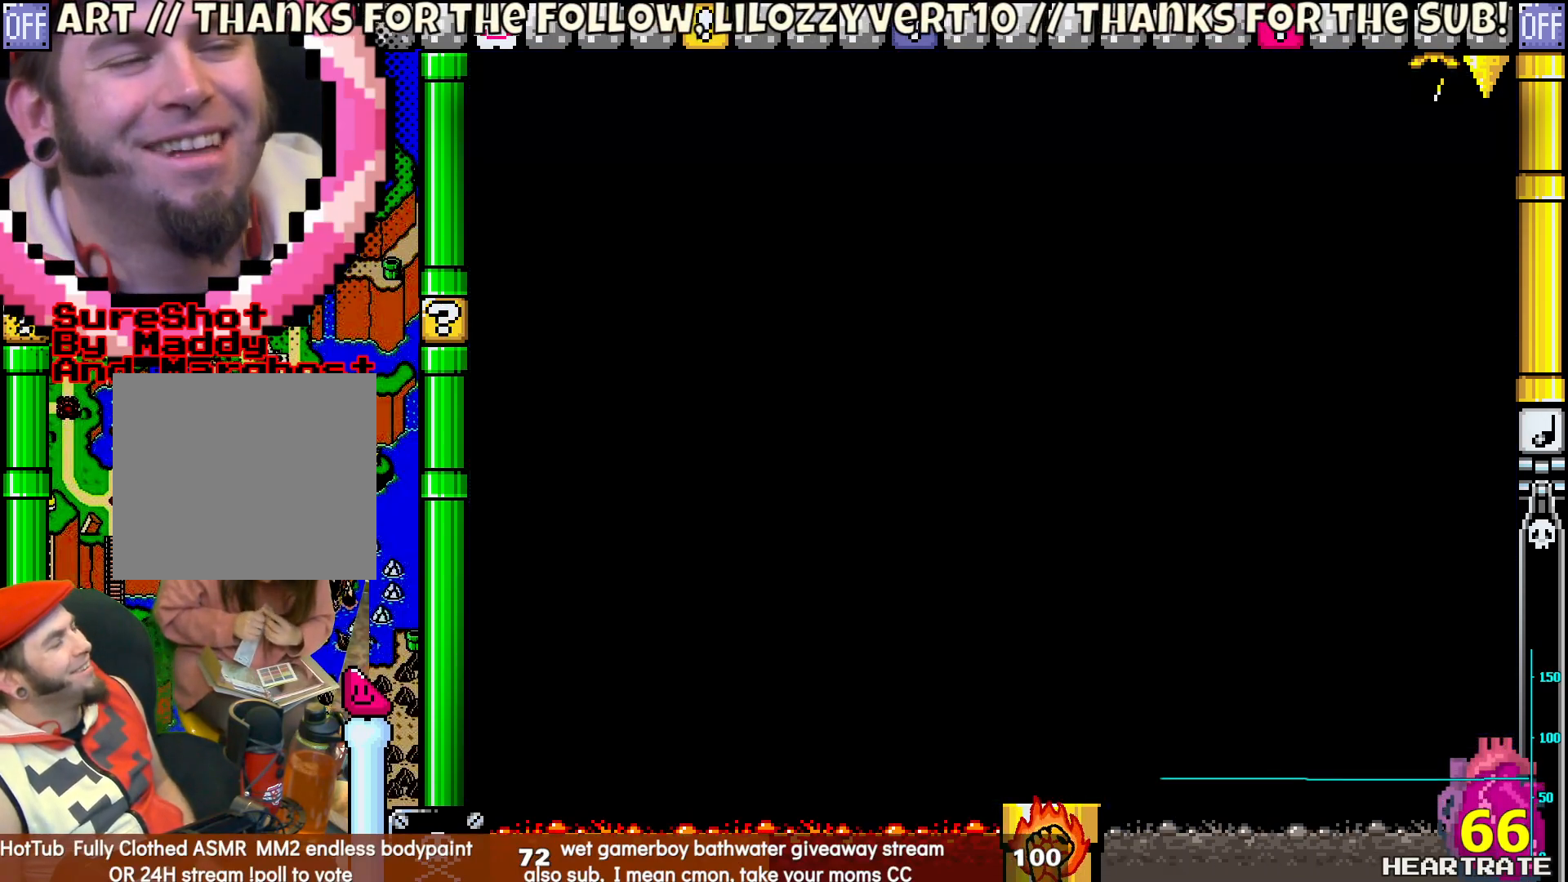
{"buttons": ["Y"], "left_stick": "center", "right_stick": "center", "events": []}
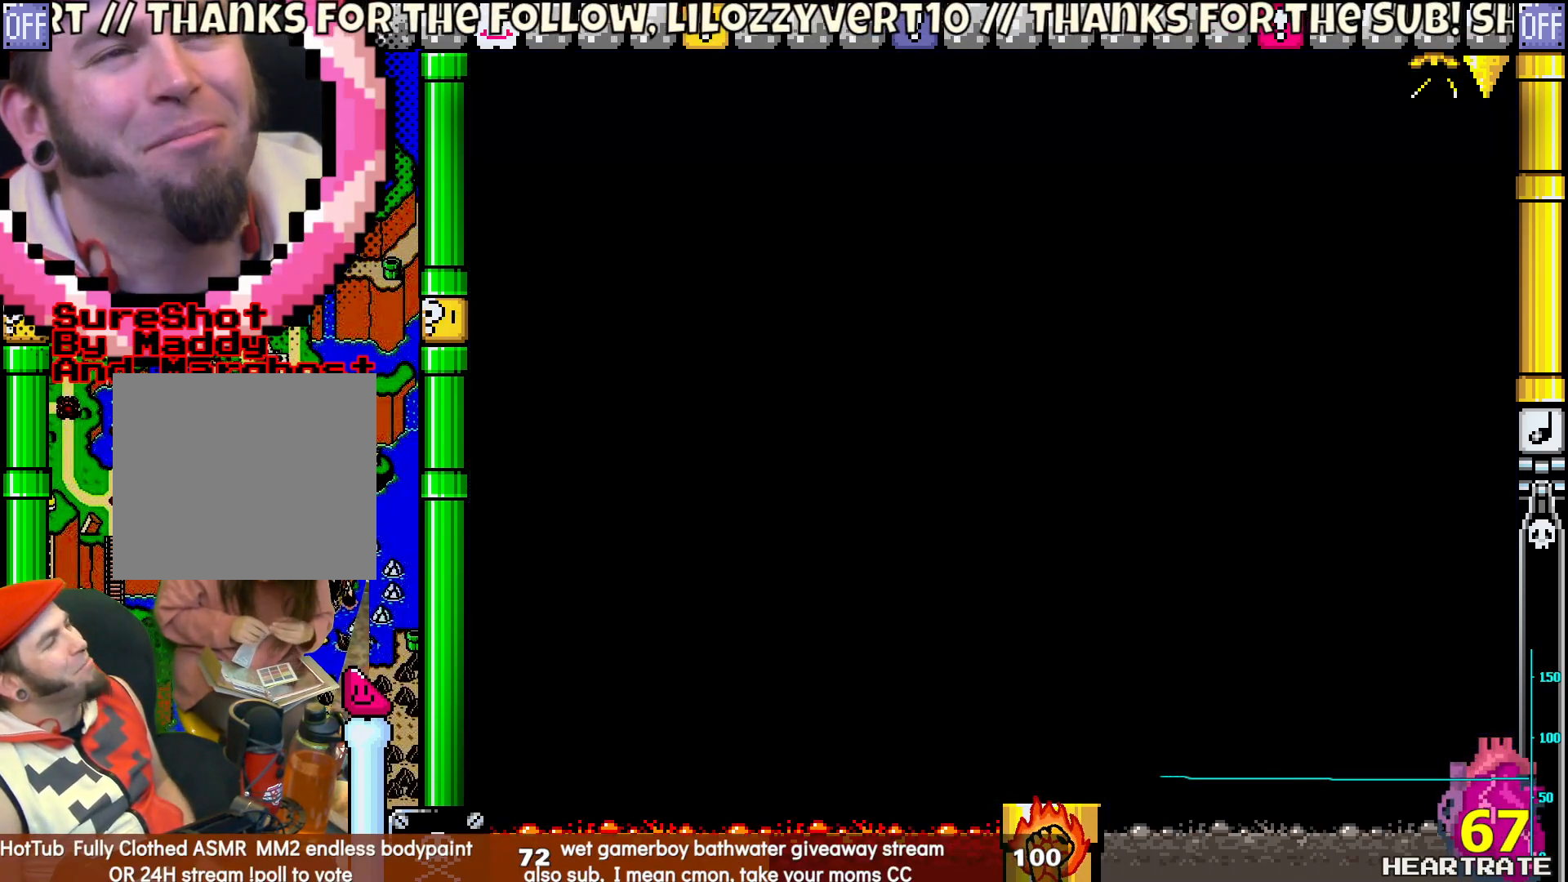
{"buttons": ["Y"], "left_stick": "center", "right_stick": "center", "events": []}
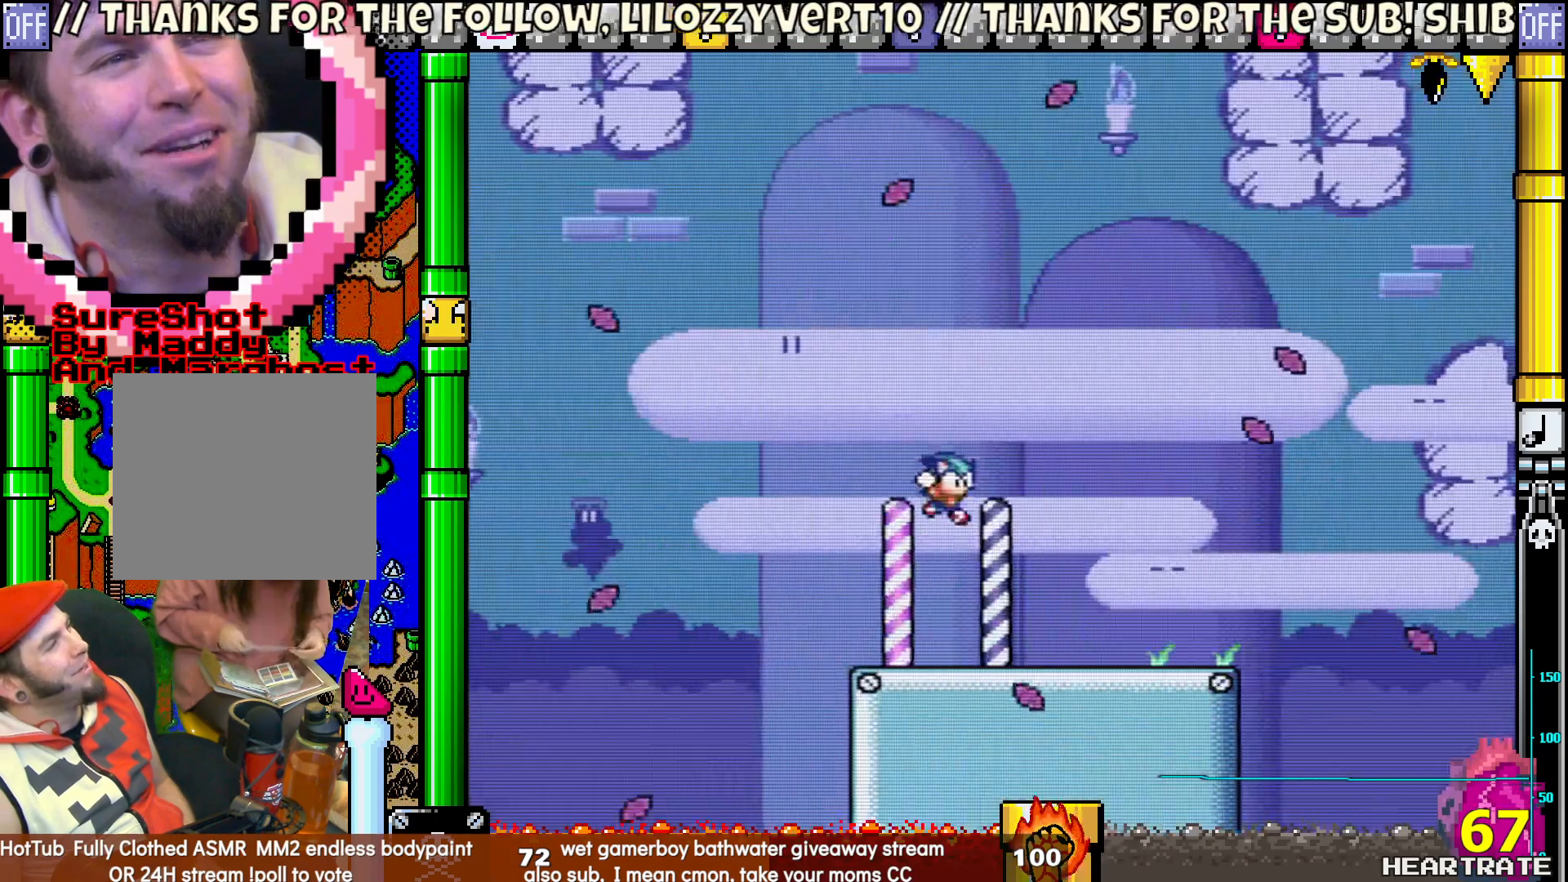
{"buttons": ["B", "Y", "DPAD_RIGHT"], "left_stick": "center", "right_stick": "center", "events": [[100, "DPAD_RIGHT", "down"], [483, "B", "down"]]}
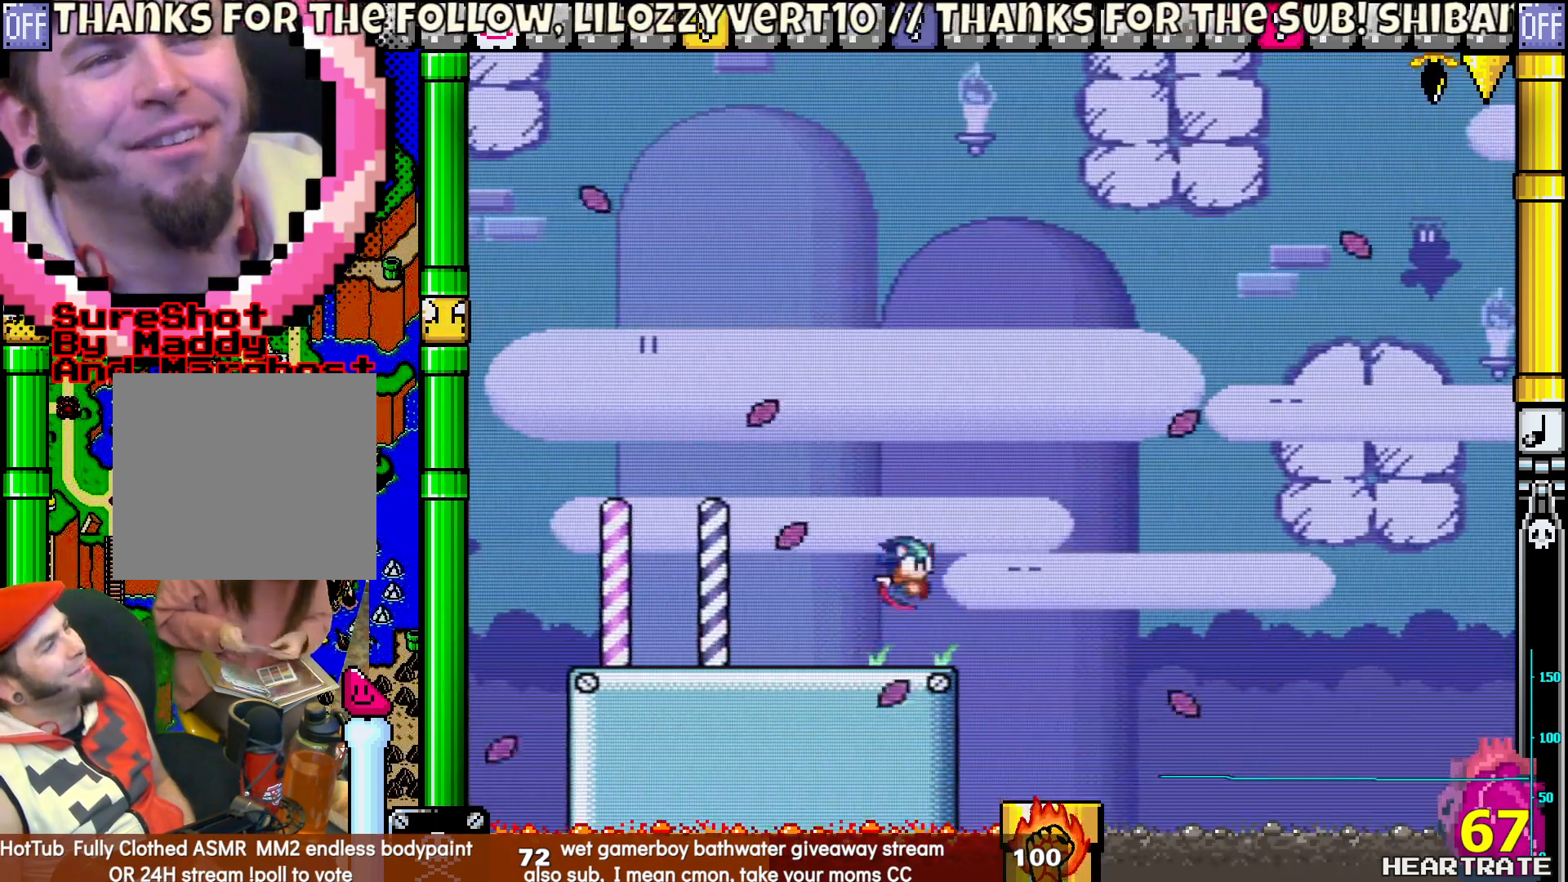
{"buttons": ["B", "Y", "DPAD_RIGHT"], "left_stick": "center", "right_stick": "center", "events": []}
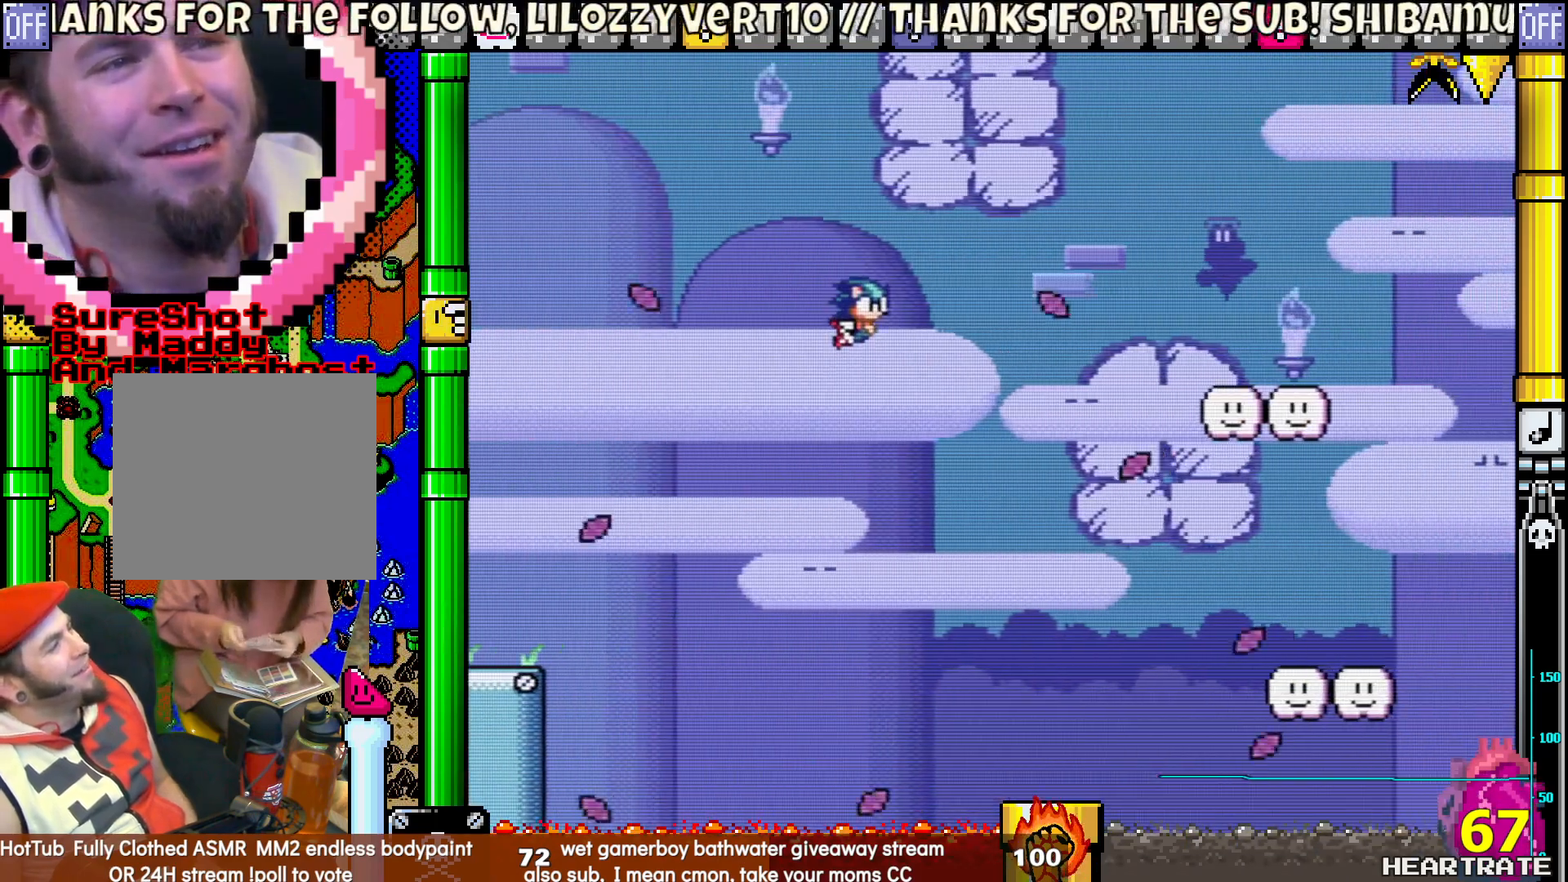
{"buttons": ["B", "Y", "DPAD_RIGHT"], "left_stick": "center", "right_stick": "center", "events": []}
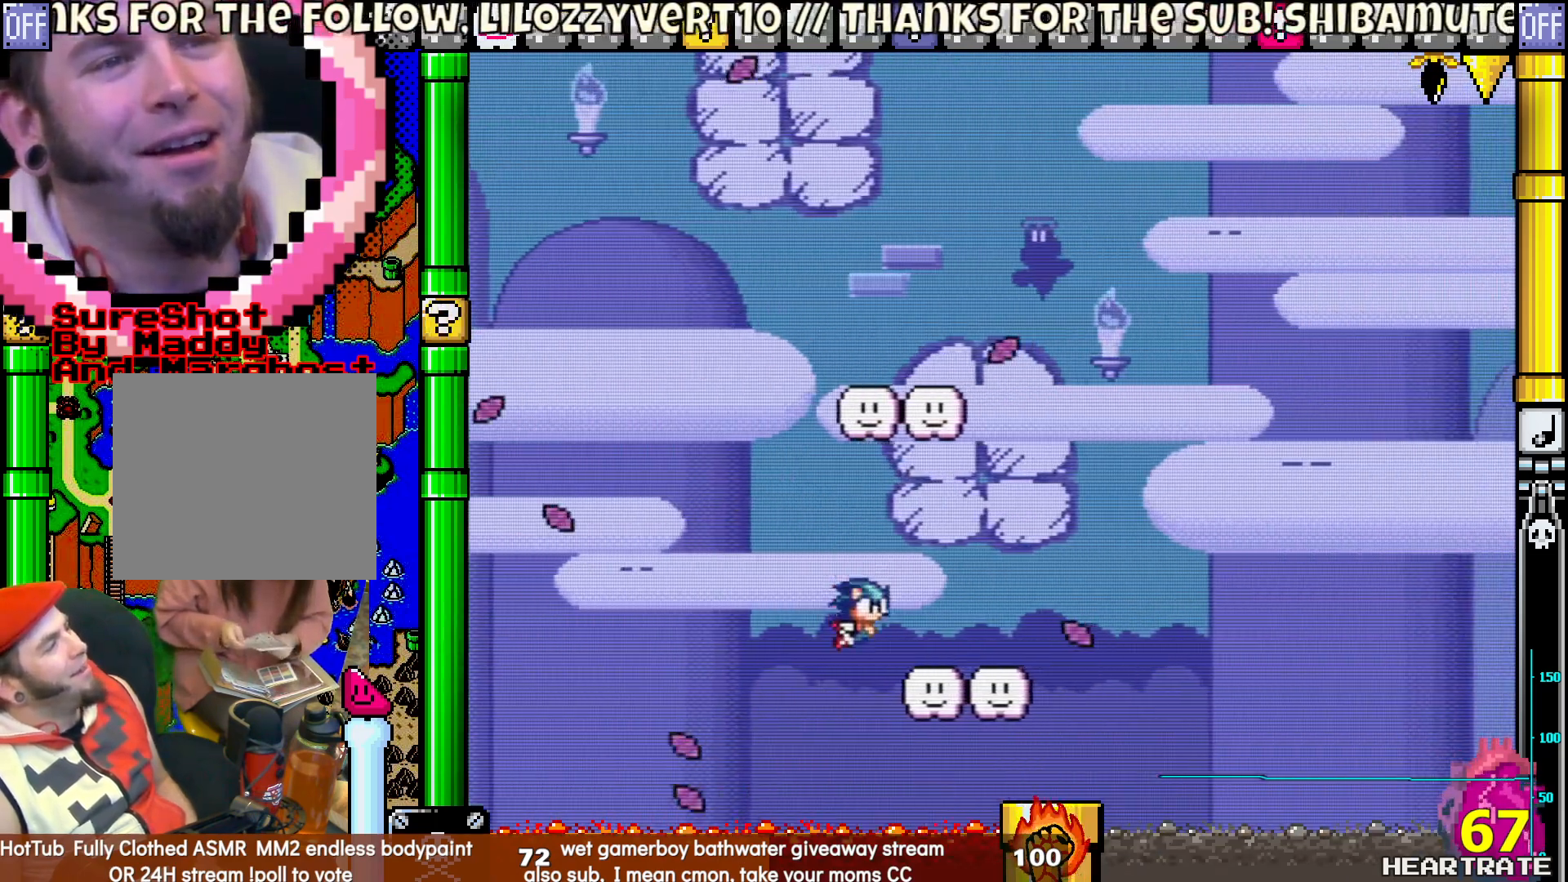
{"buttons": ["B", "Y", "DPAD_RIGHT"], "left_stick": "center", "right_stick": "center", "events": [[167, "B", "up"], [217, "B", "down"]]}
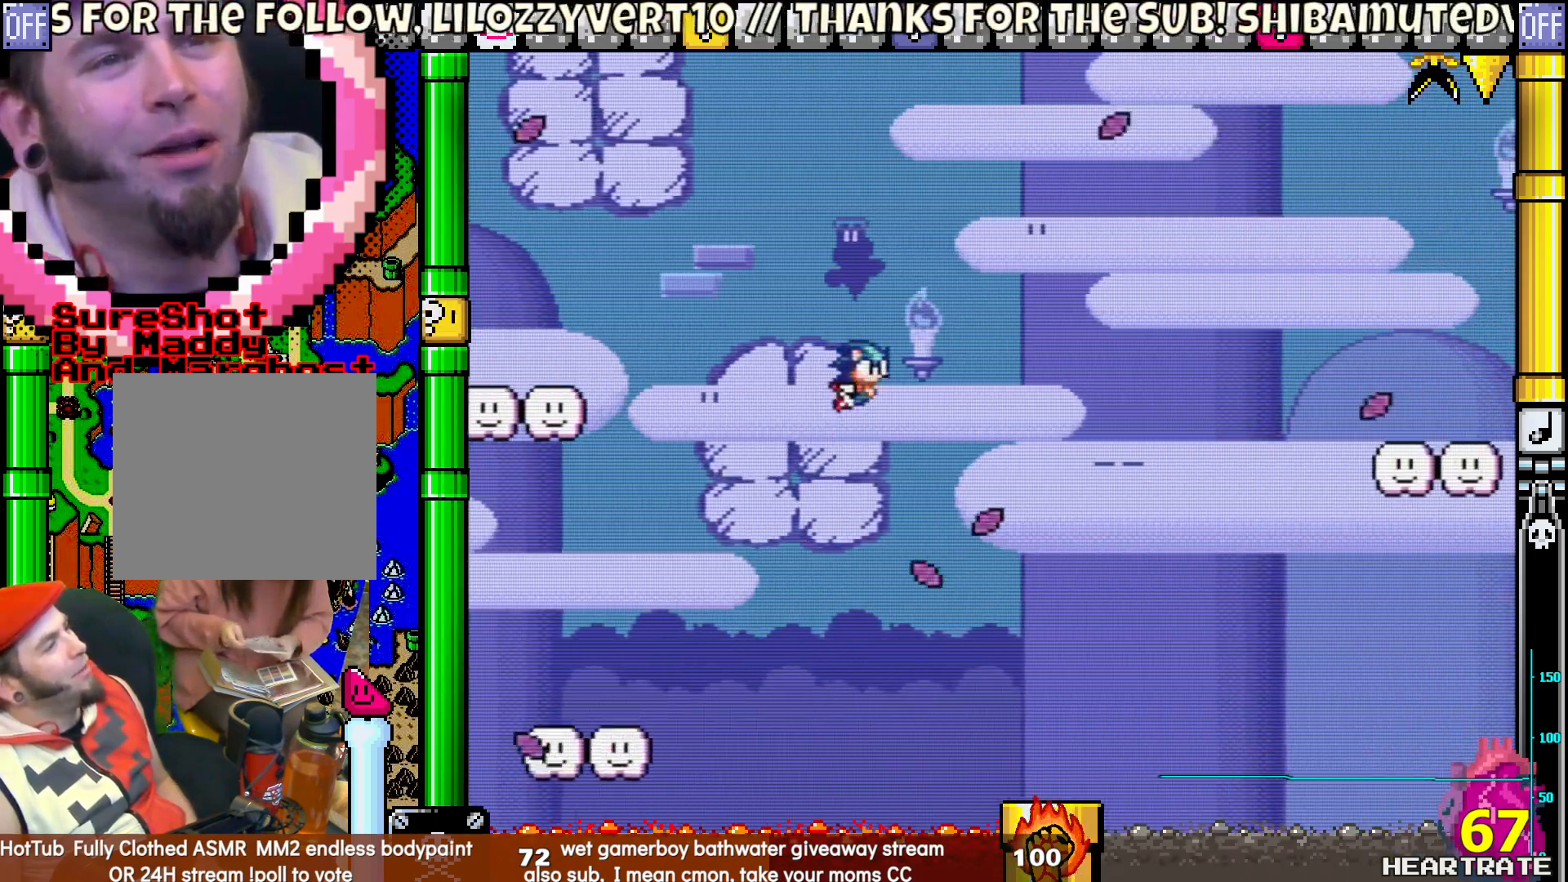
{"buttons": ["B", "Y", "DPAD_RIGHT"], "left_stick": "center", "right_stick": "center", "events": []}
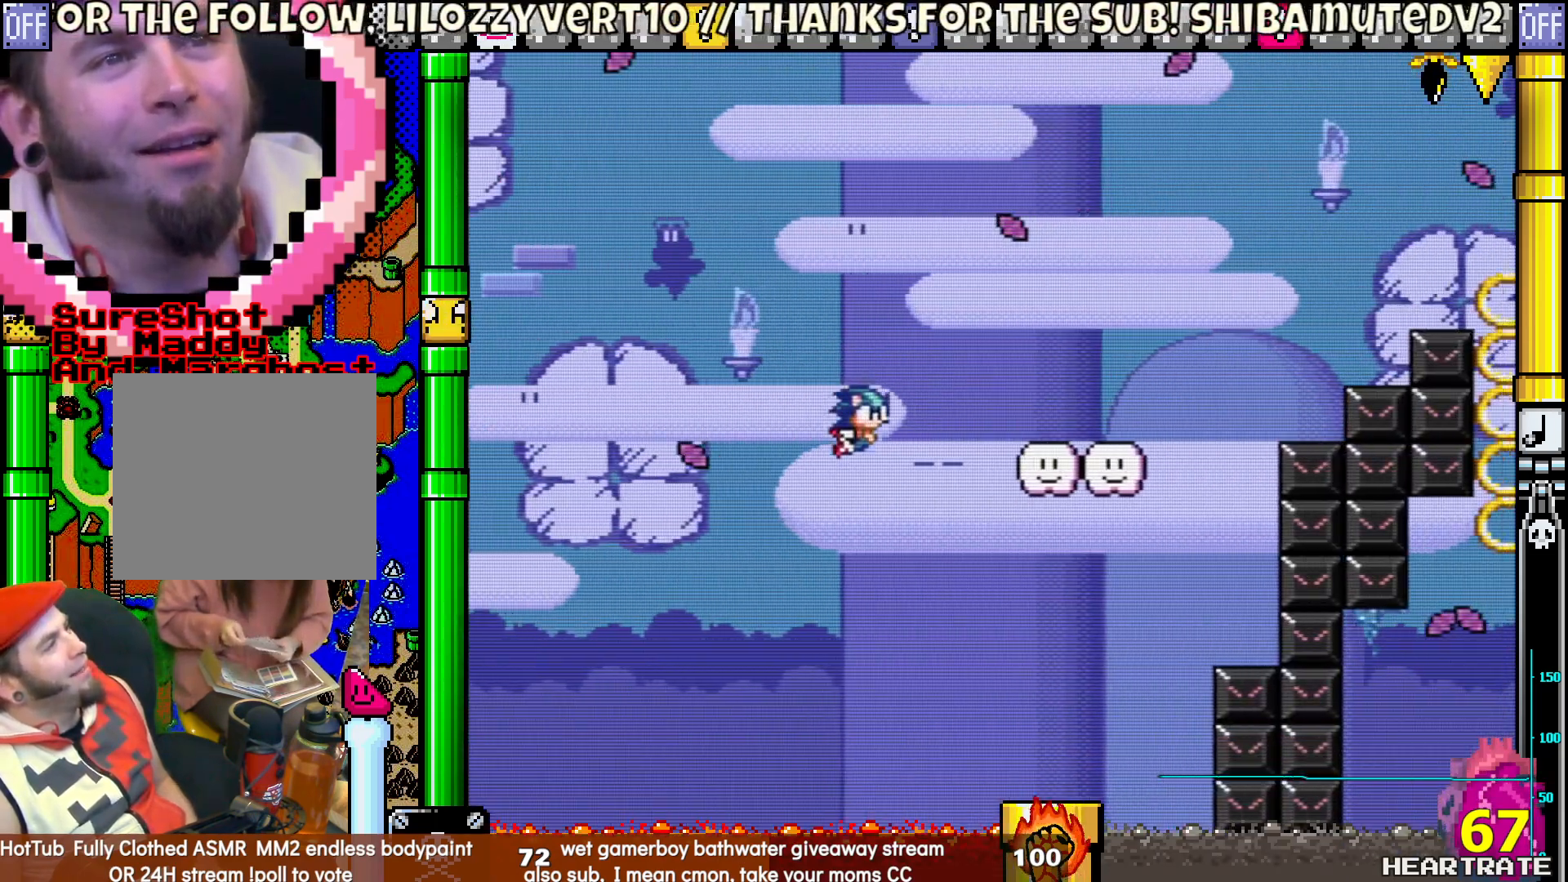
{"buttons": ["B", "Y", "DPAD_RIGHT"], "left_stick": "center", "right_stick": "center", "events": []}
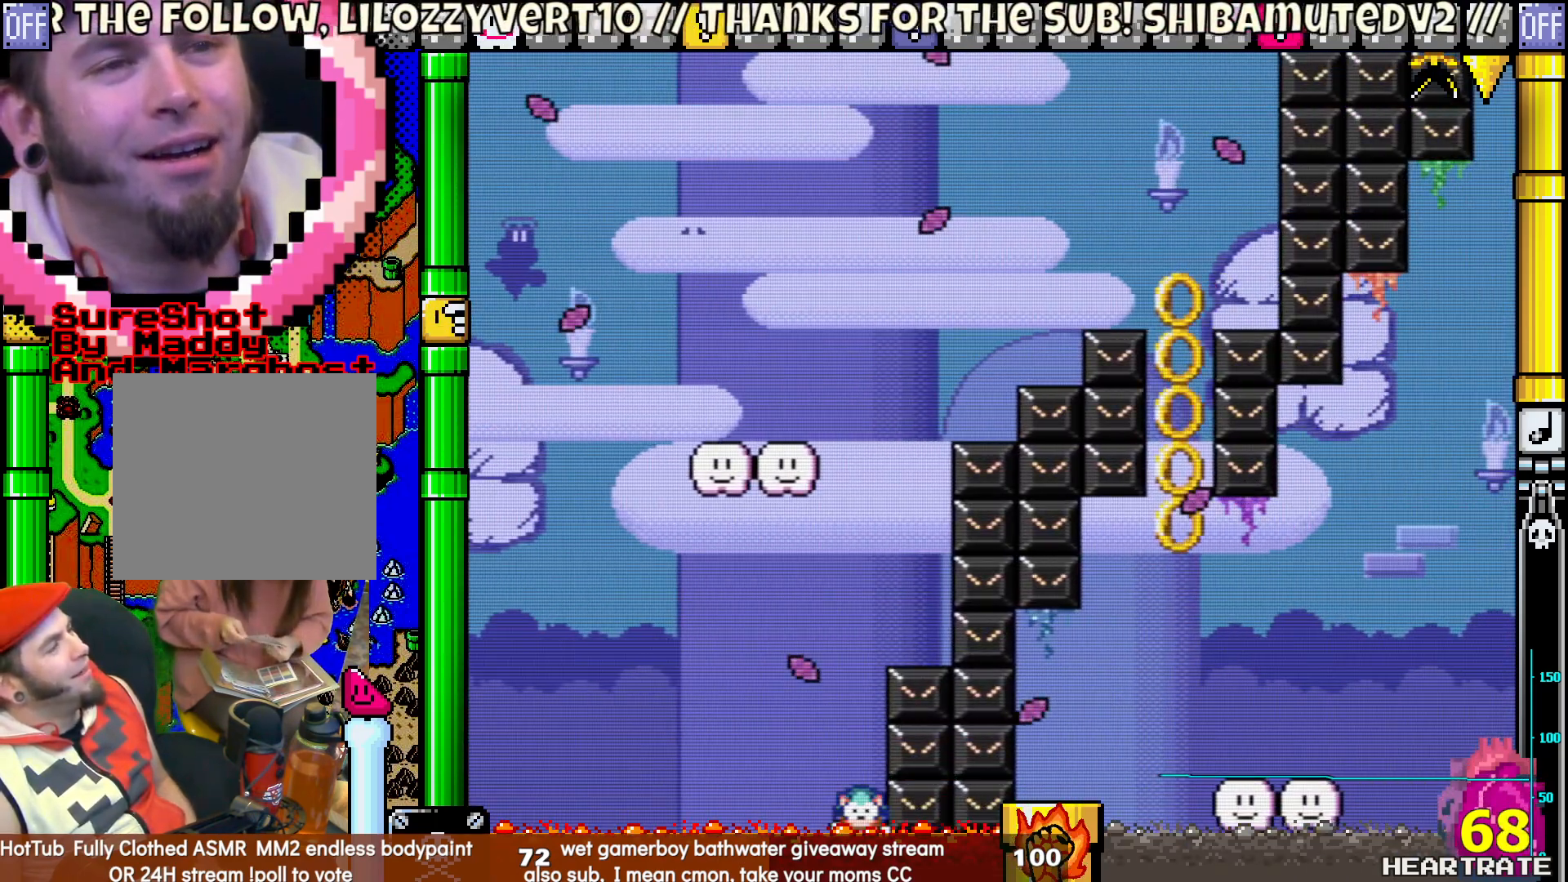
{"buttons": ["Y", "DPAD_RIGHT"], "left_stick": "center", "right_stick": "center", "events": [[50, "B", "up"], [50, "Y", "up"], [133, "DPAD_RIGHT", "up"], [167, "A", "down"], [300, "A", "up"], [400, "DPAD_RIGHT", "down"], [417, "Y", "down"]]}